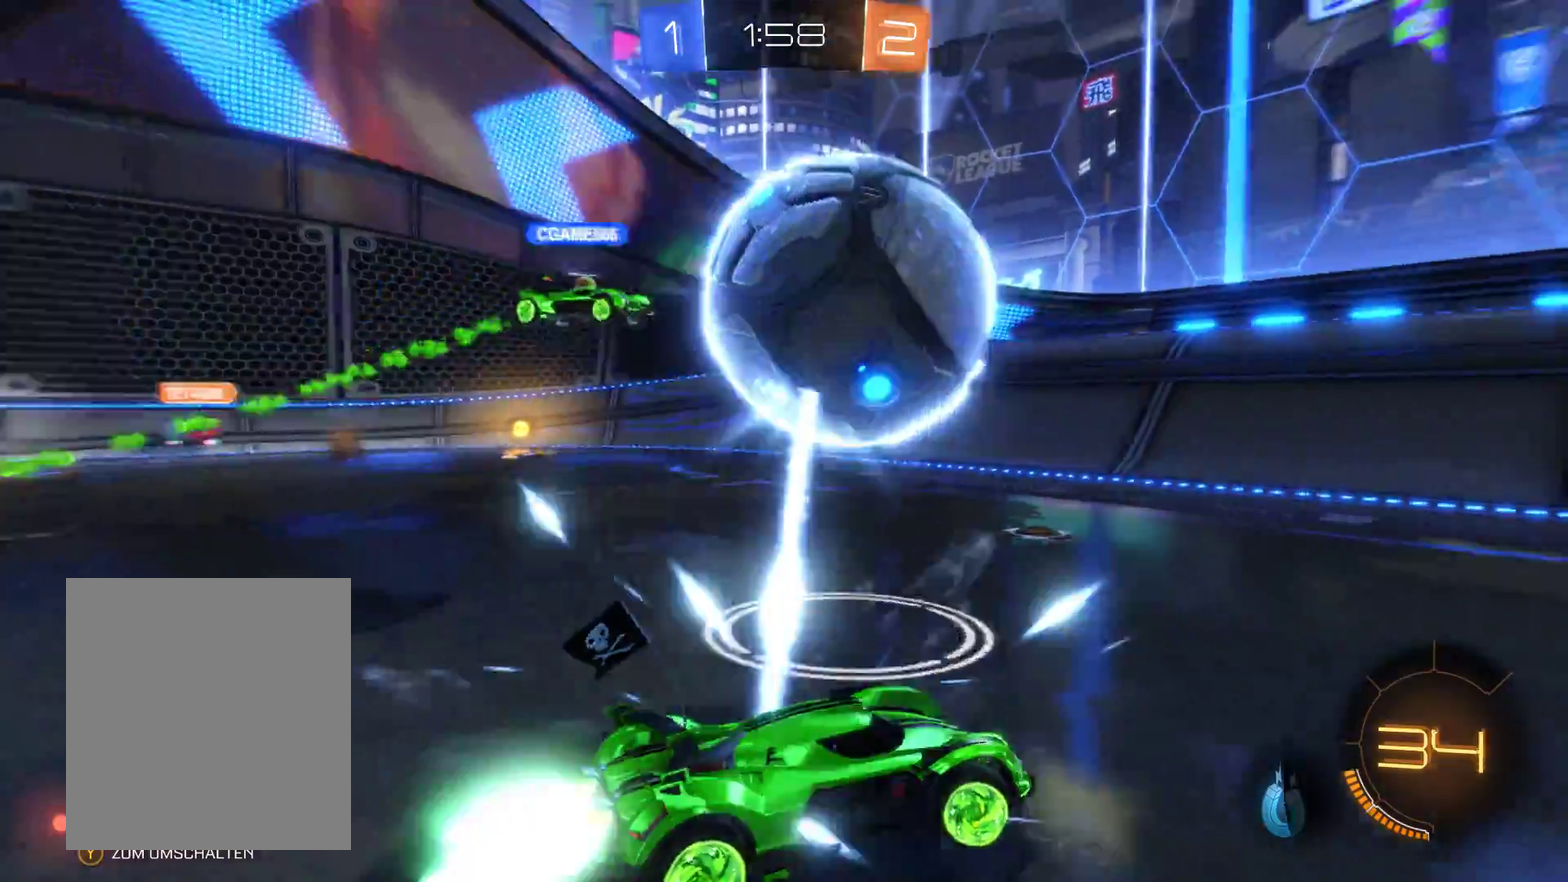
Gameplay with a controller (Xbox layout); each line is a JSON object with the inputs held at the frame after it. "events" lists button and stick changes between this image and that frame as [ms after this image, input, new state], when the widget could be followed in between.
{"buttons": ["L2", "R2"], "left_stick": "center", "right_stick": "center", "events": [[333, "left_stick", "center"]]}
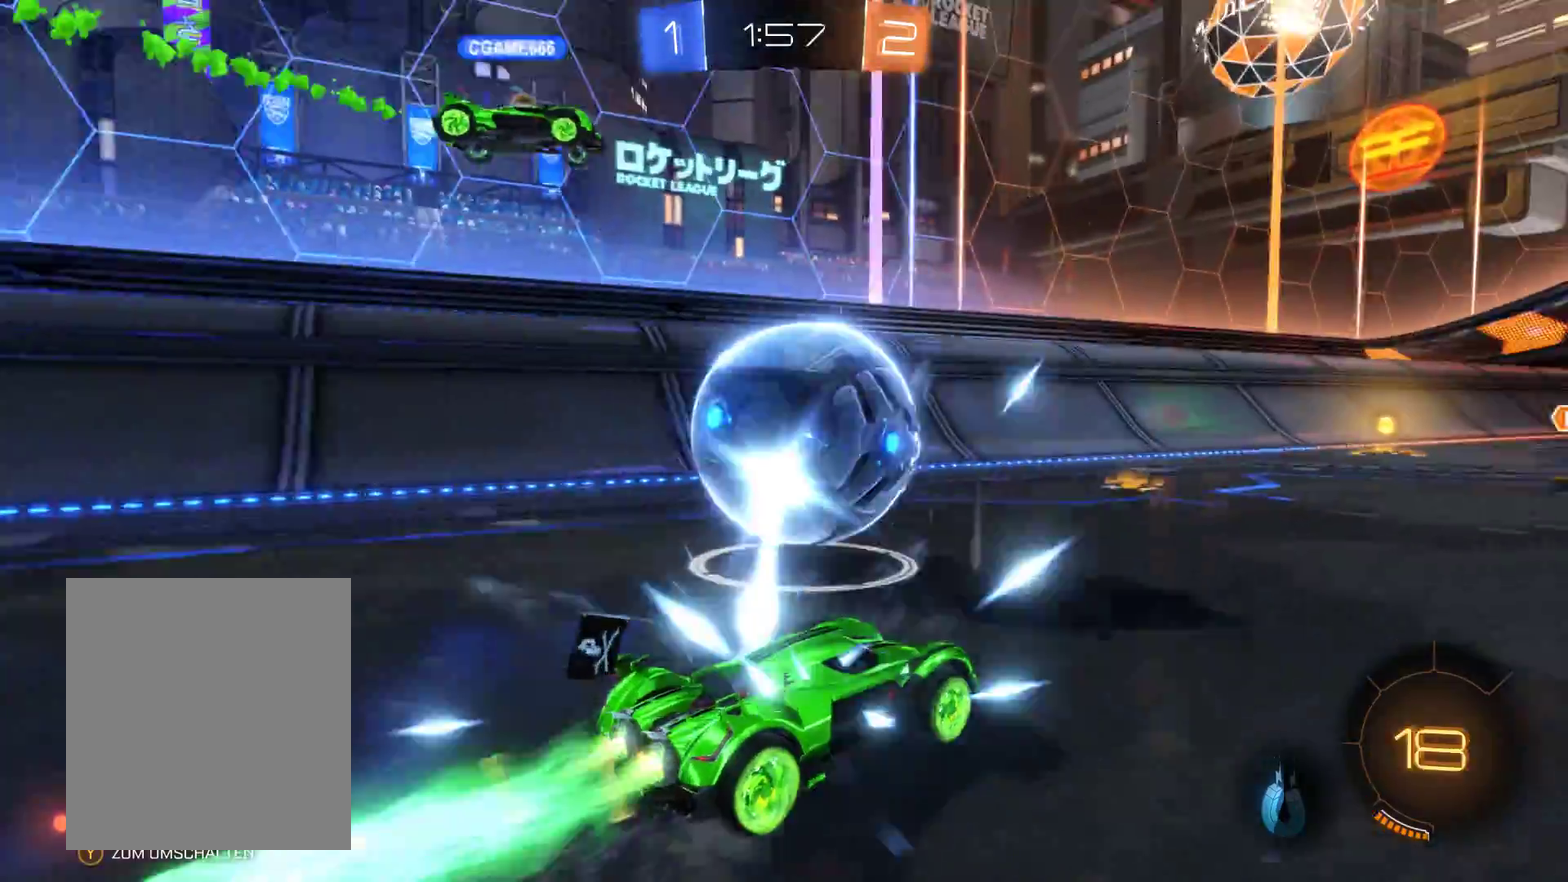
{"buttons": ["L2", "R2"], "left_stick": "right", "right_stick": "center", "events": [[467, "left_stick", "right"]]}
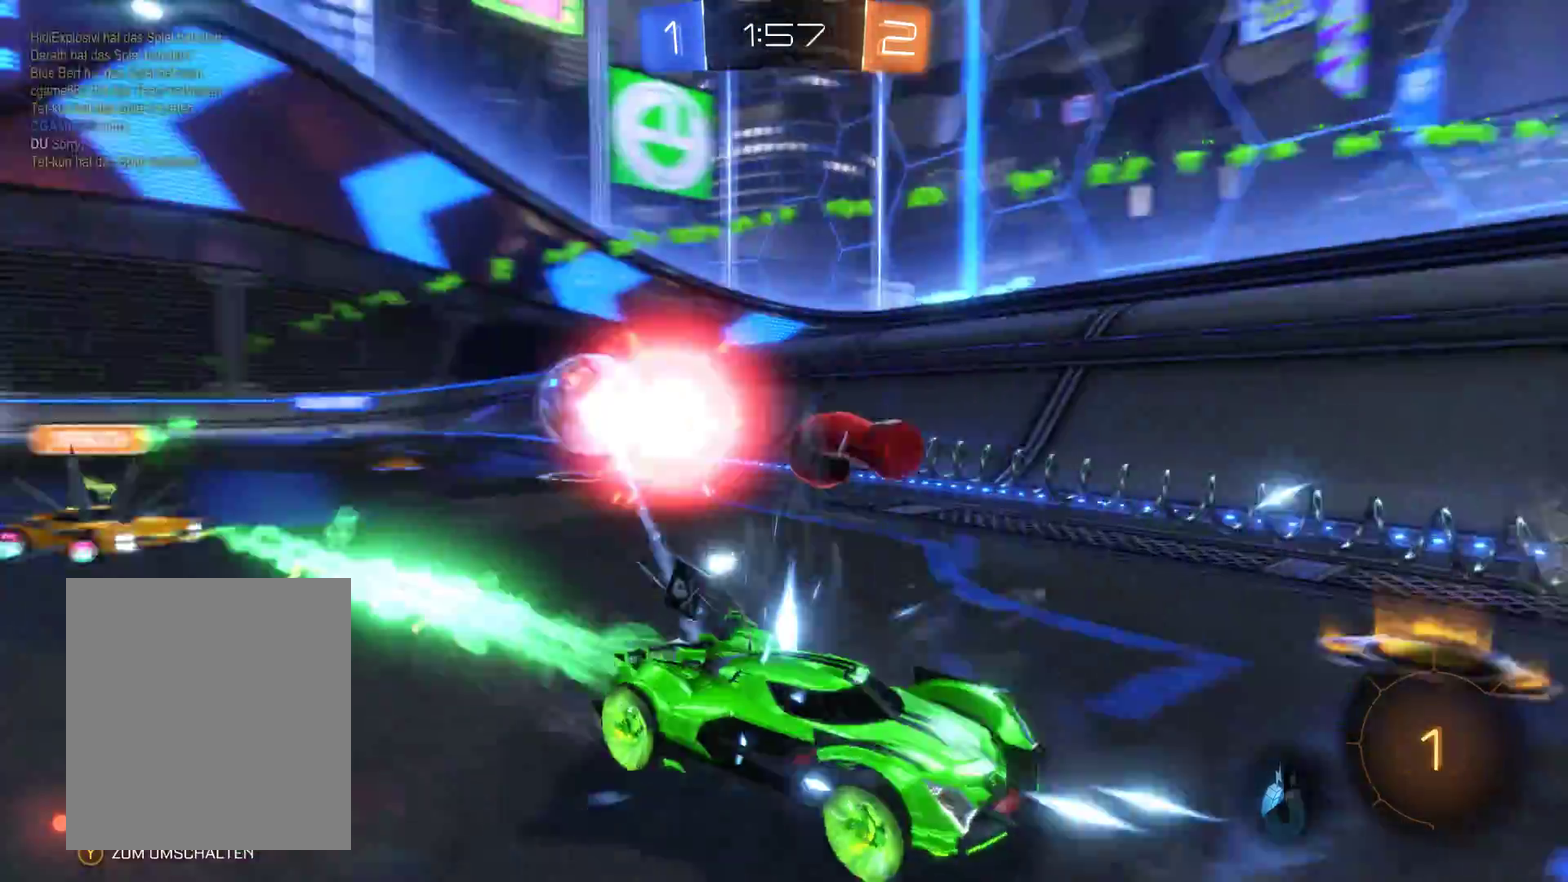
{"buttons": ["R2"], "left_stick": "right", "right_stick": "center", "events": [[233, "L2", "up"]]}
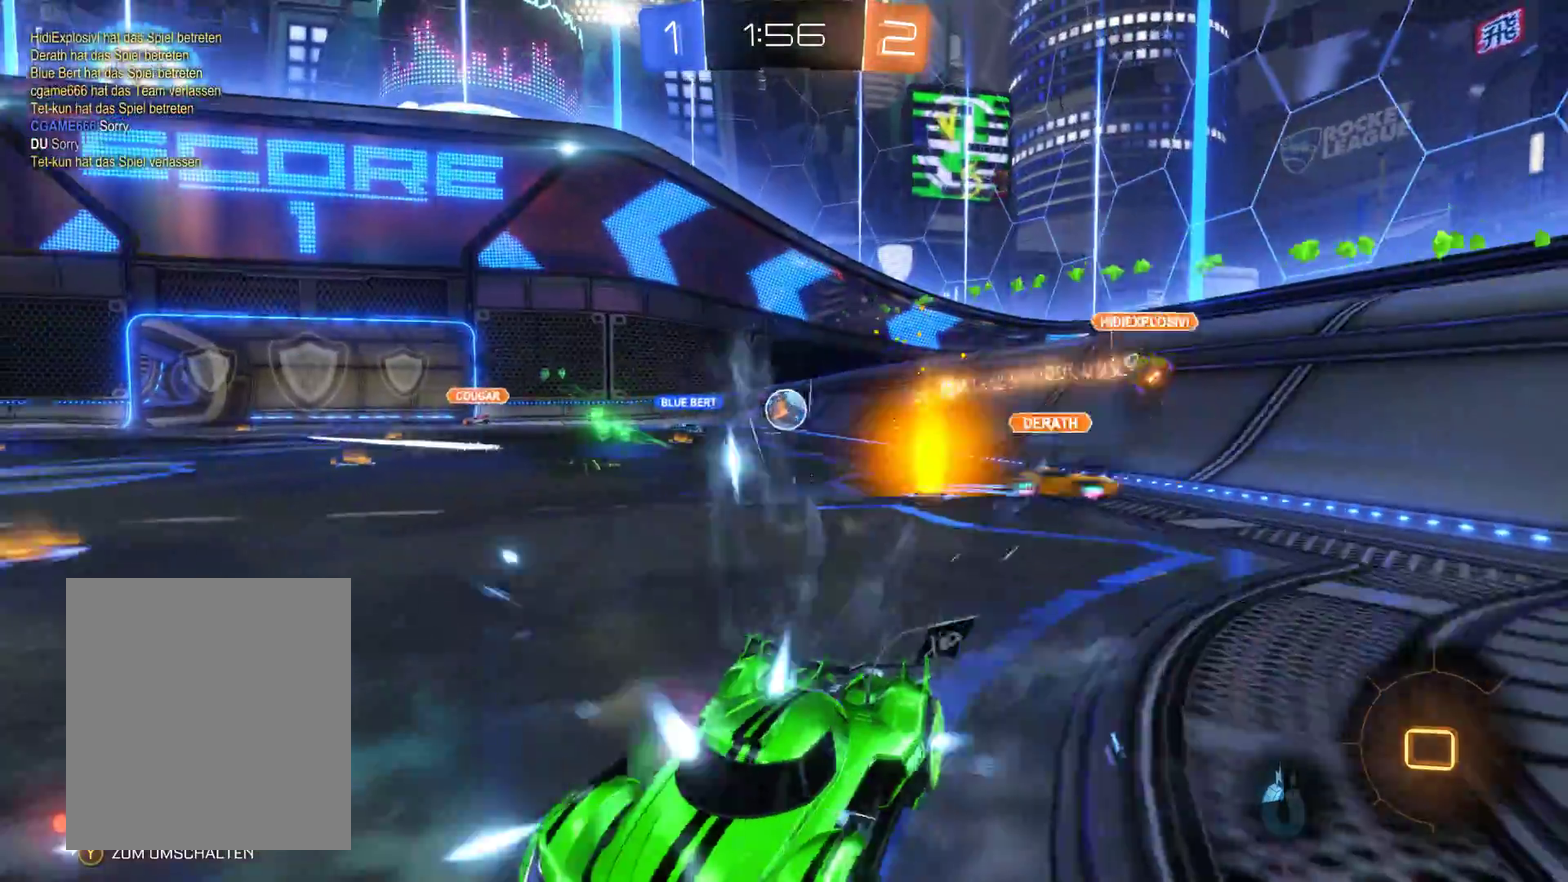
{"buttons": ["R2"], "left_stick": "right", "right_stick": "center", "events": []}
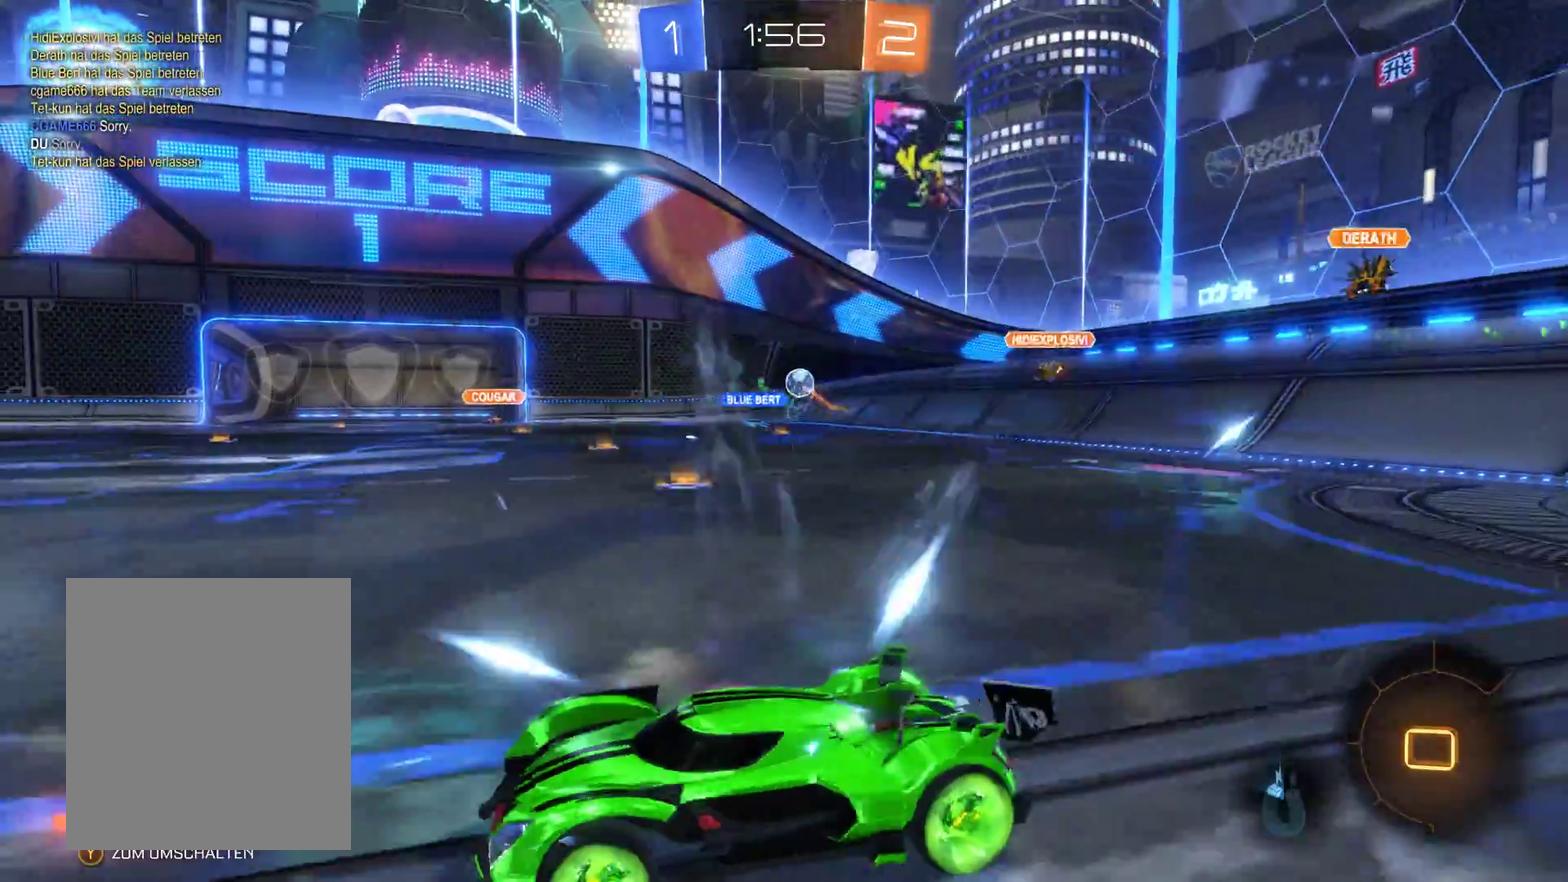
{"buttons": ["R2"], "left_stick": "right", "right_stick": "center", "events": []}
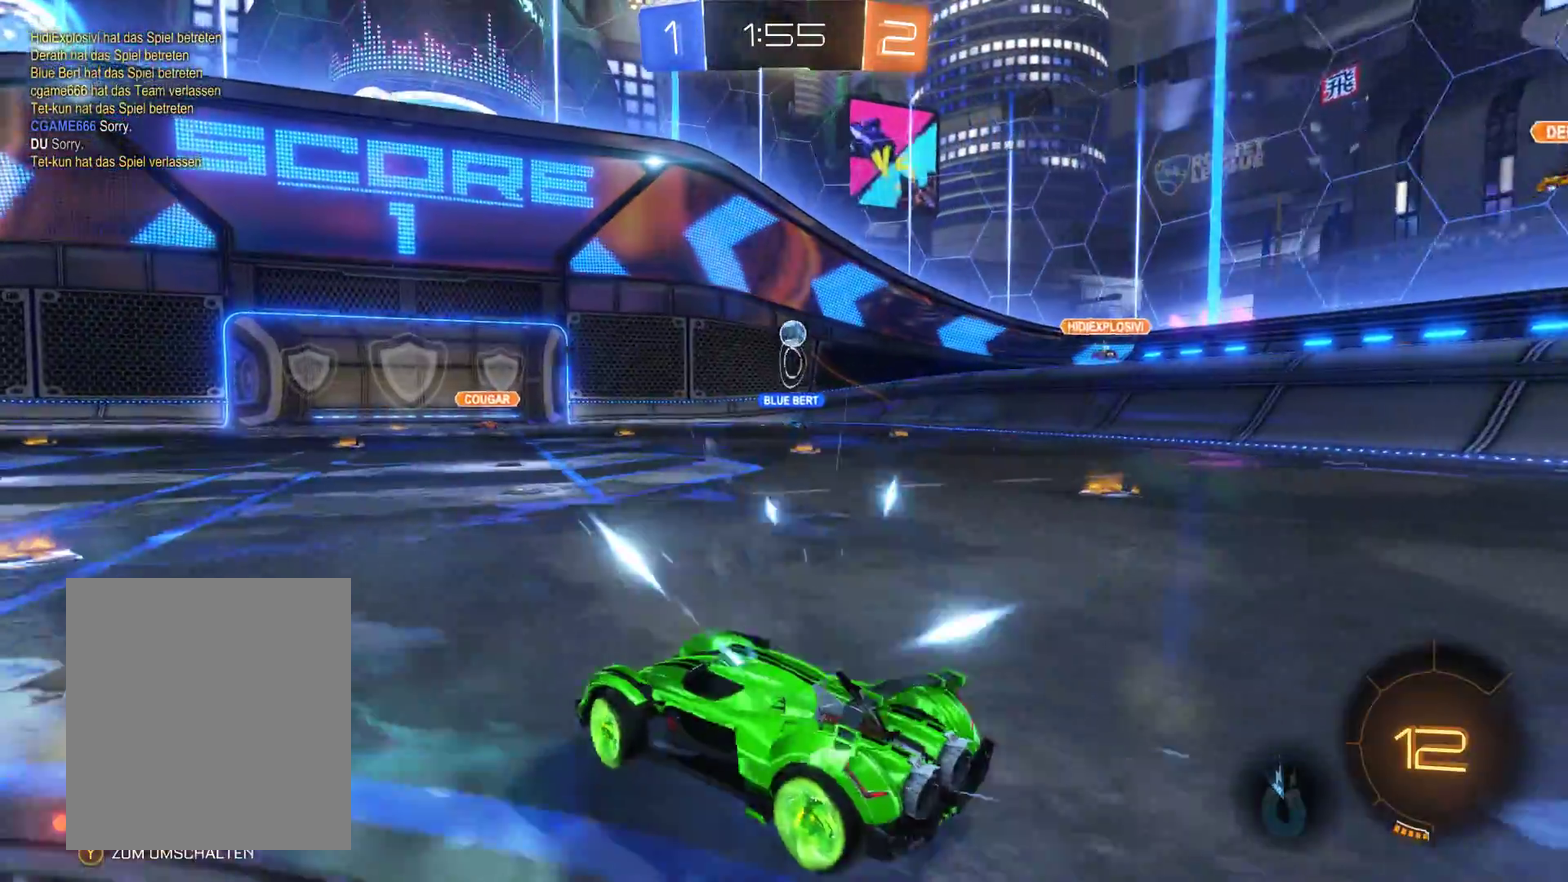
{"buttons": ["R2"], "left_stick": "up", "right_stick": "center", "events": [[100, "A", "down"], [100, "left_stick", "up"], [333, "A", "up"]]}
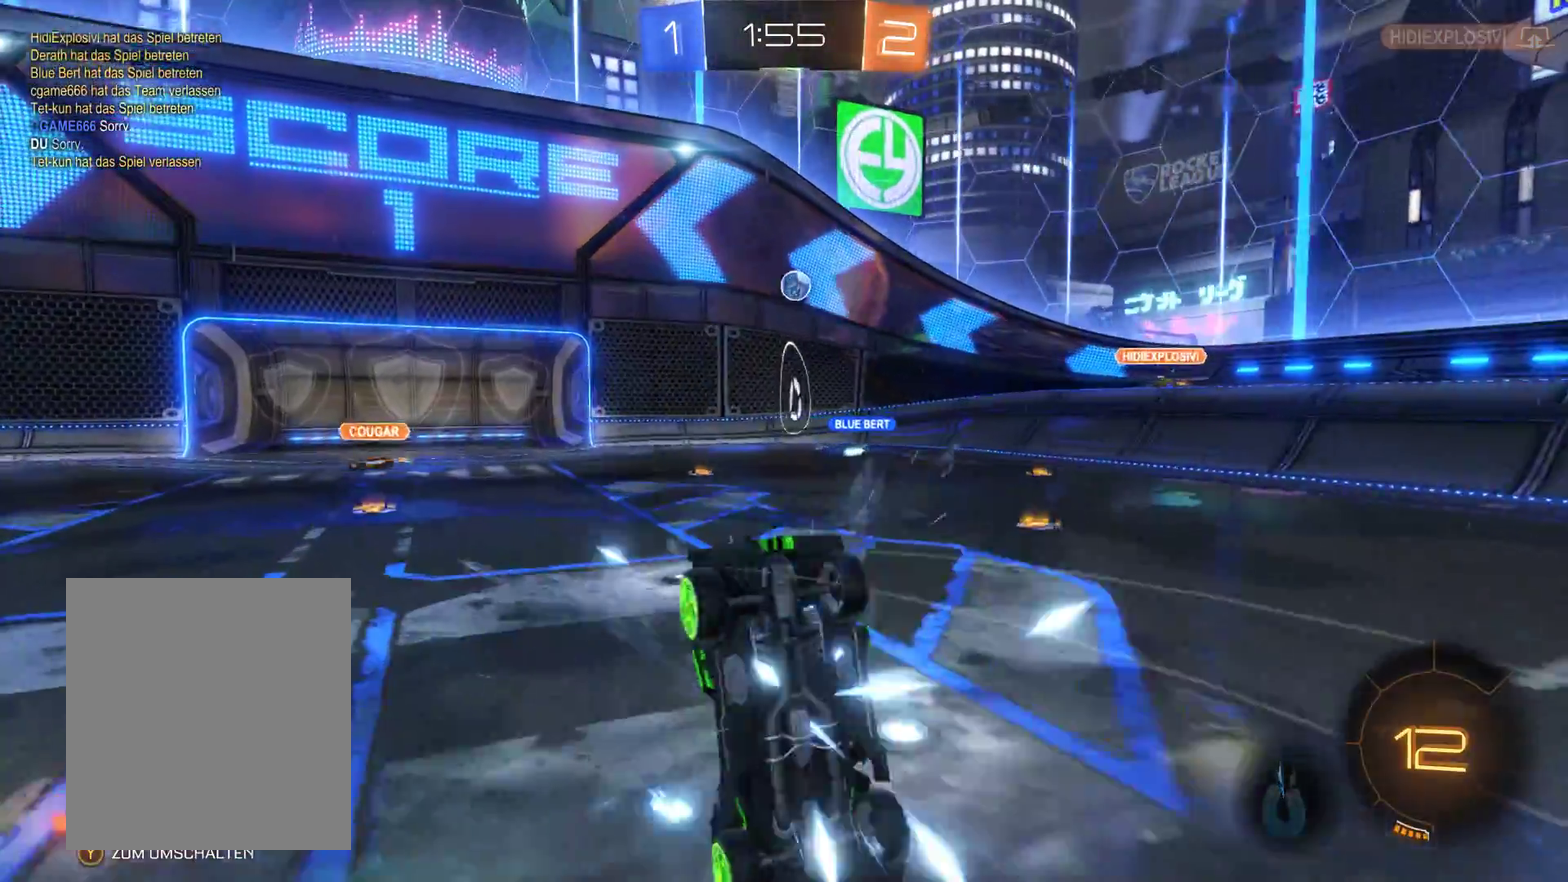
{"buttons": ["R2"], "left_stick": "center", "right_stick": "center", "events": [[67, "left_stick", "center"]]}
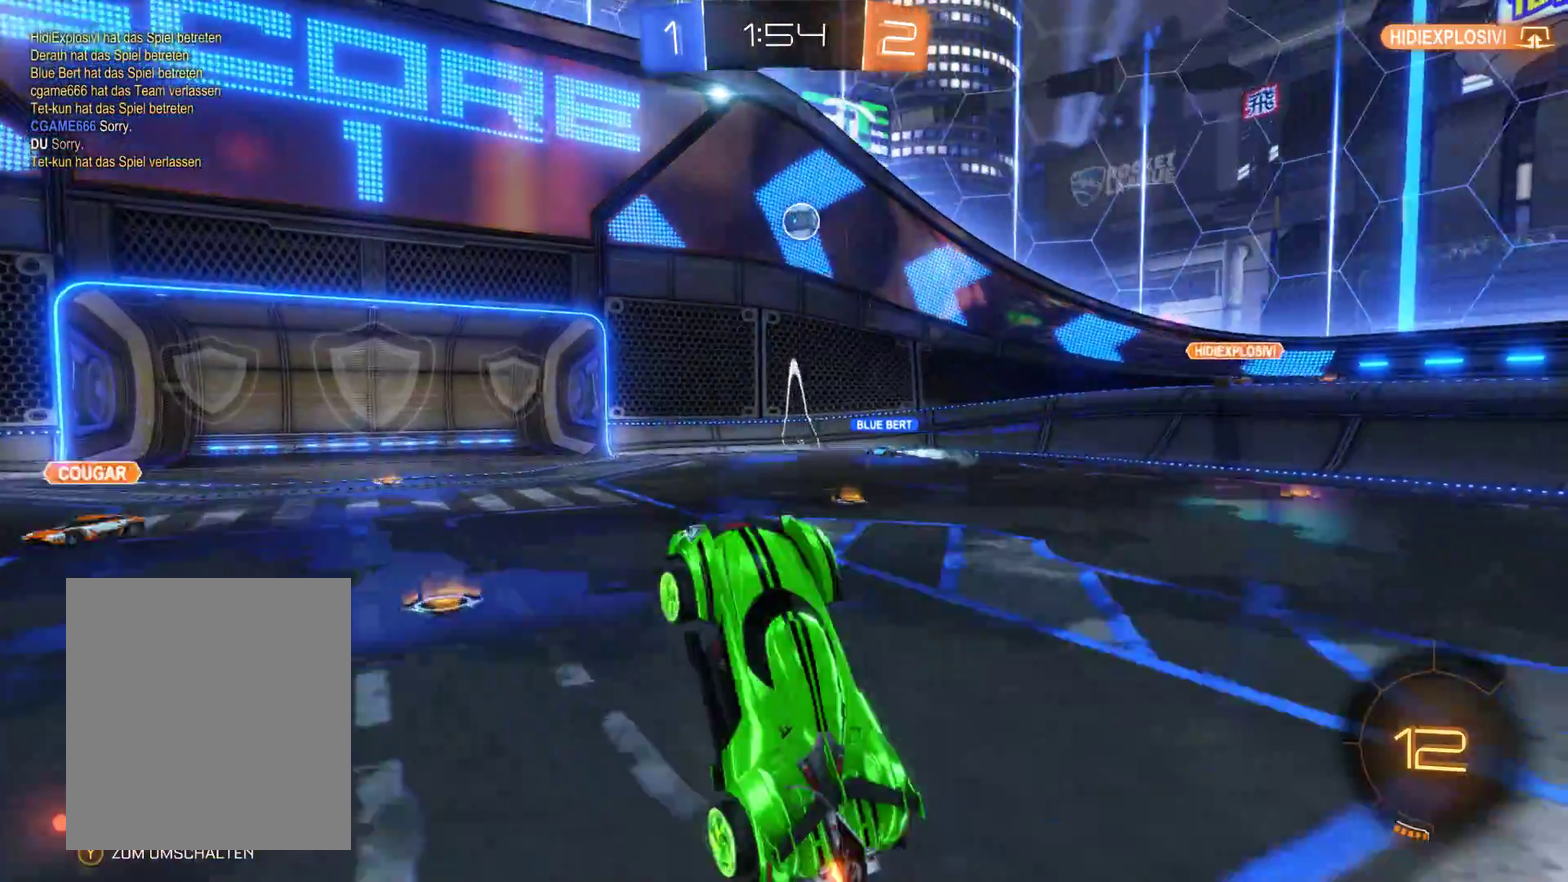
{"buttons": [], "left_stick": "center", "right_stick": "center", "events": [[100, "R2", "up"]]}
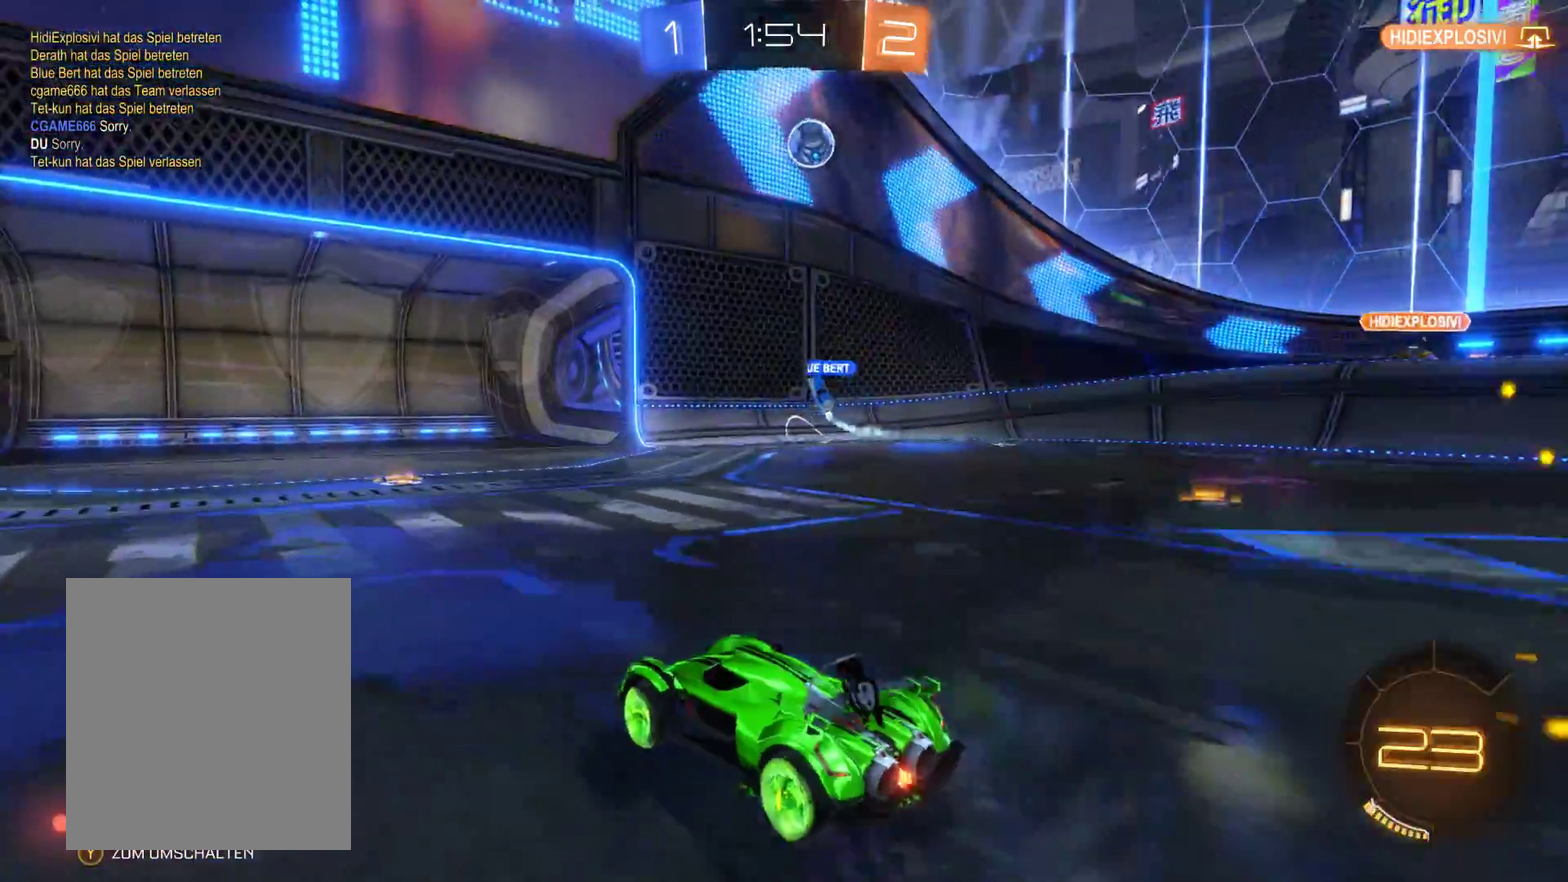
{"buttons": [], "left_stick": "right", "right_stick": "center", "events": [[367, "left_stick", "right"]]}
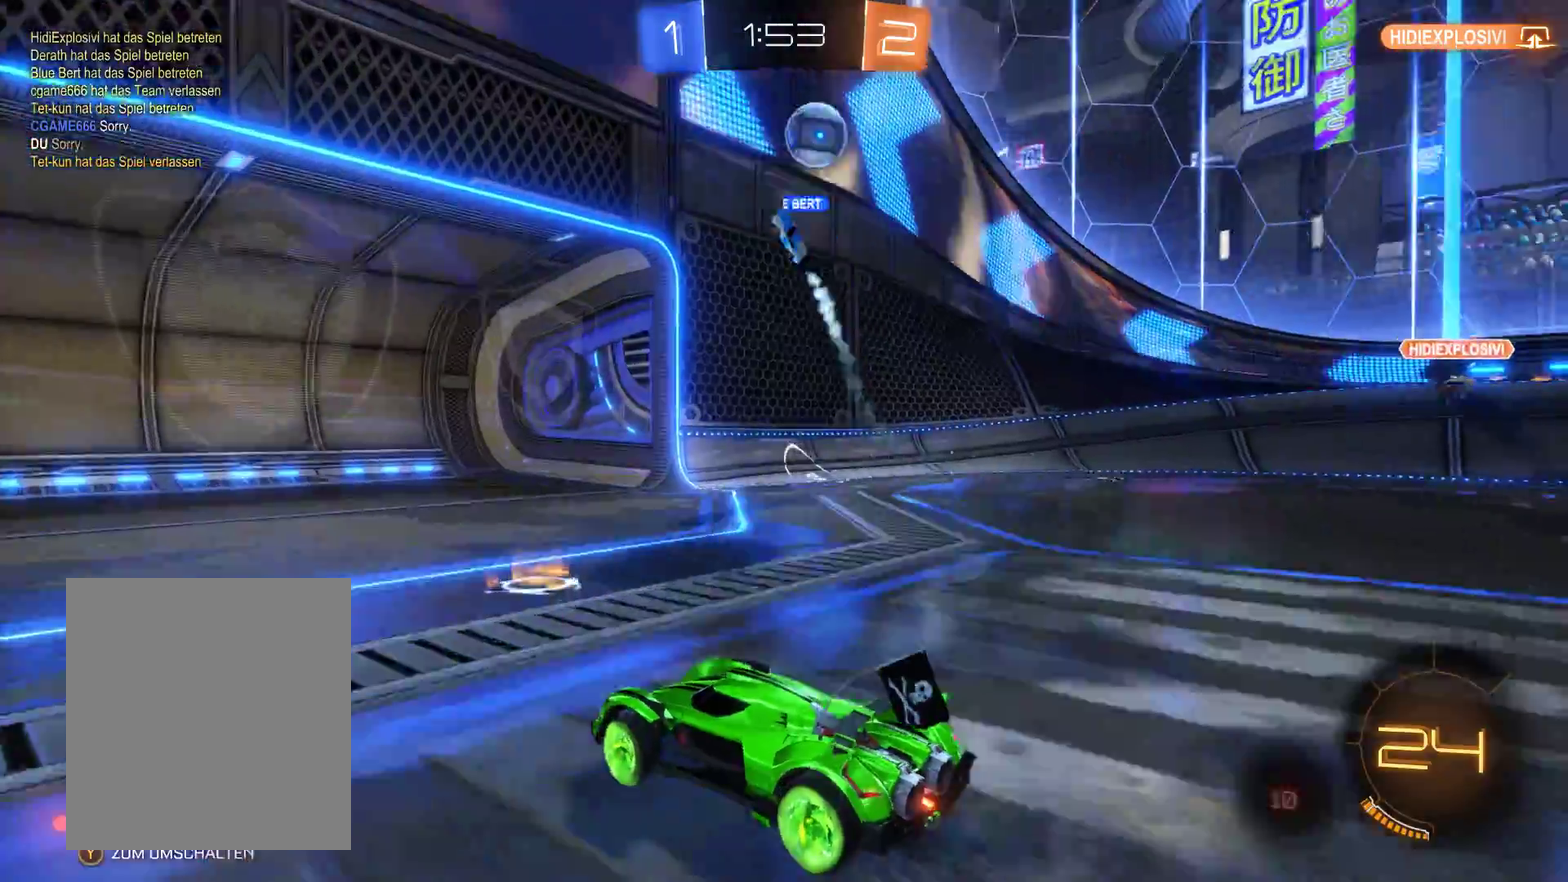
{"buttons": [], "left_stick": "right", "right_stick": "center", "events": []}
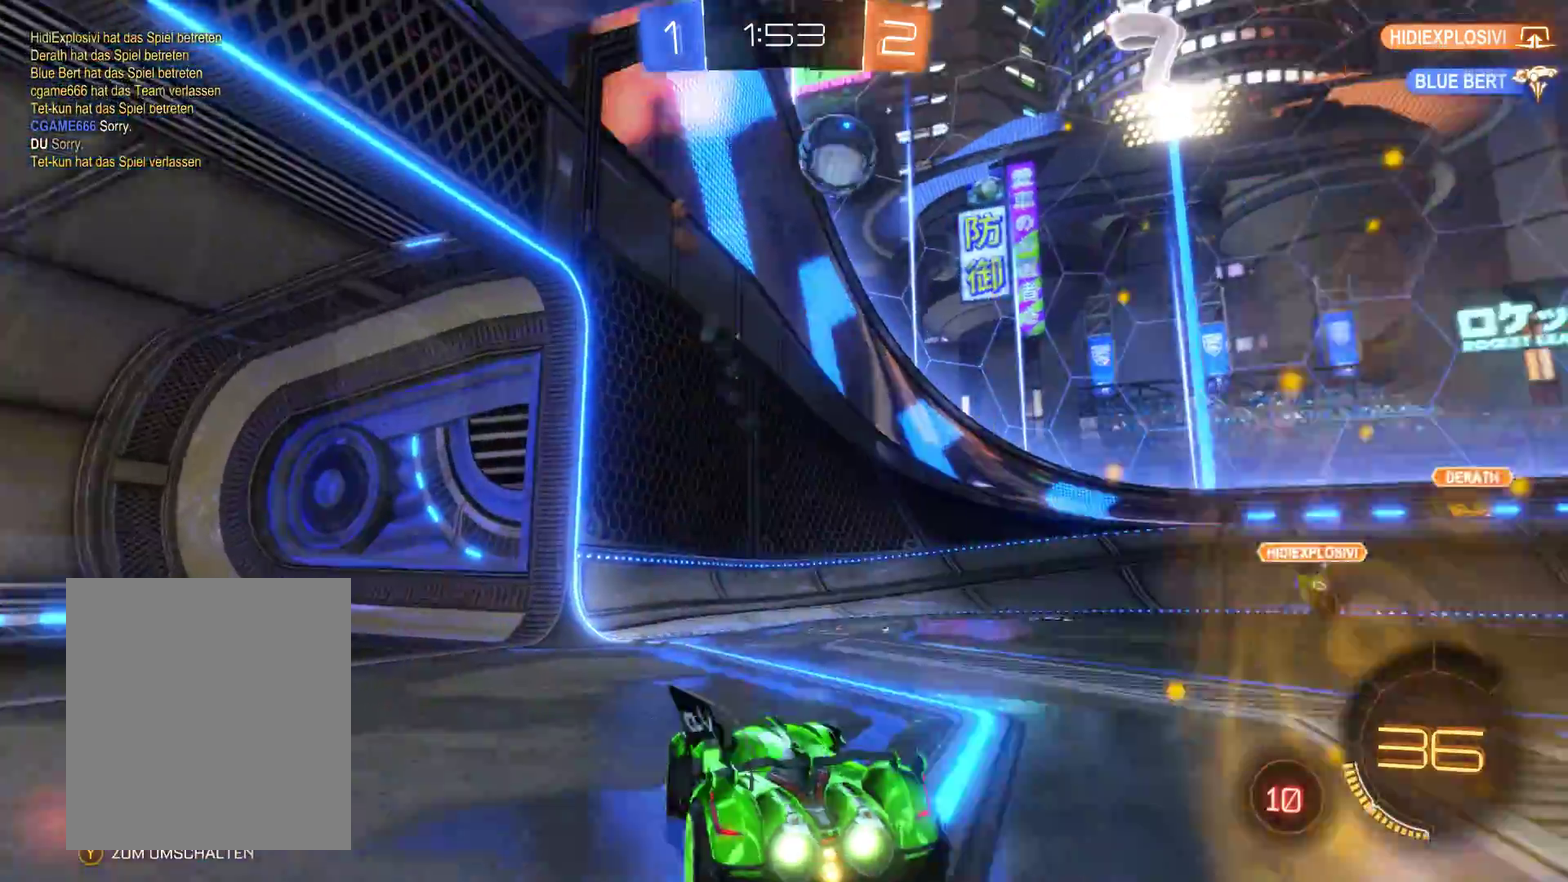
{"buttons": ["R2"], "left_stick": "center", "right_stick": "center", "events": [[300, "left_stick", "center"], [433, "R2", "down"]]}
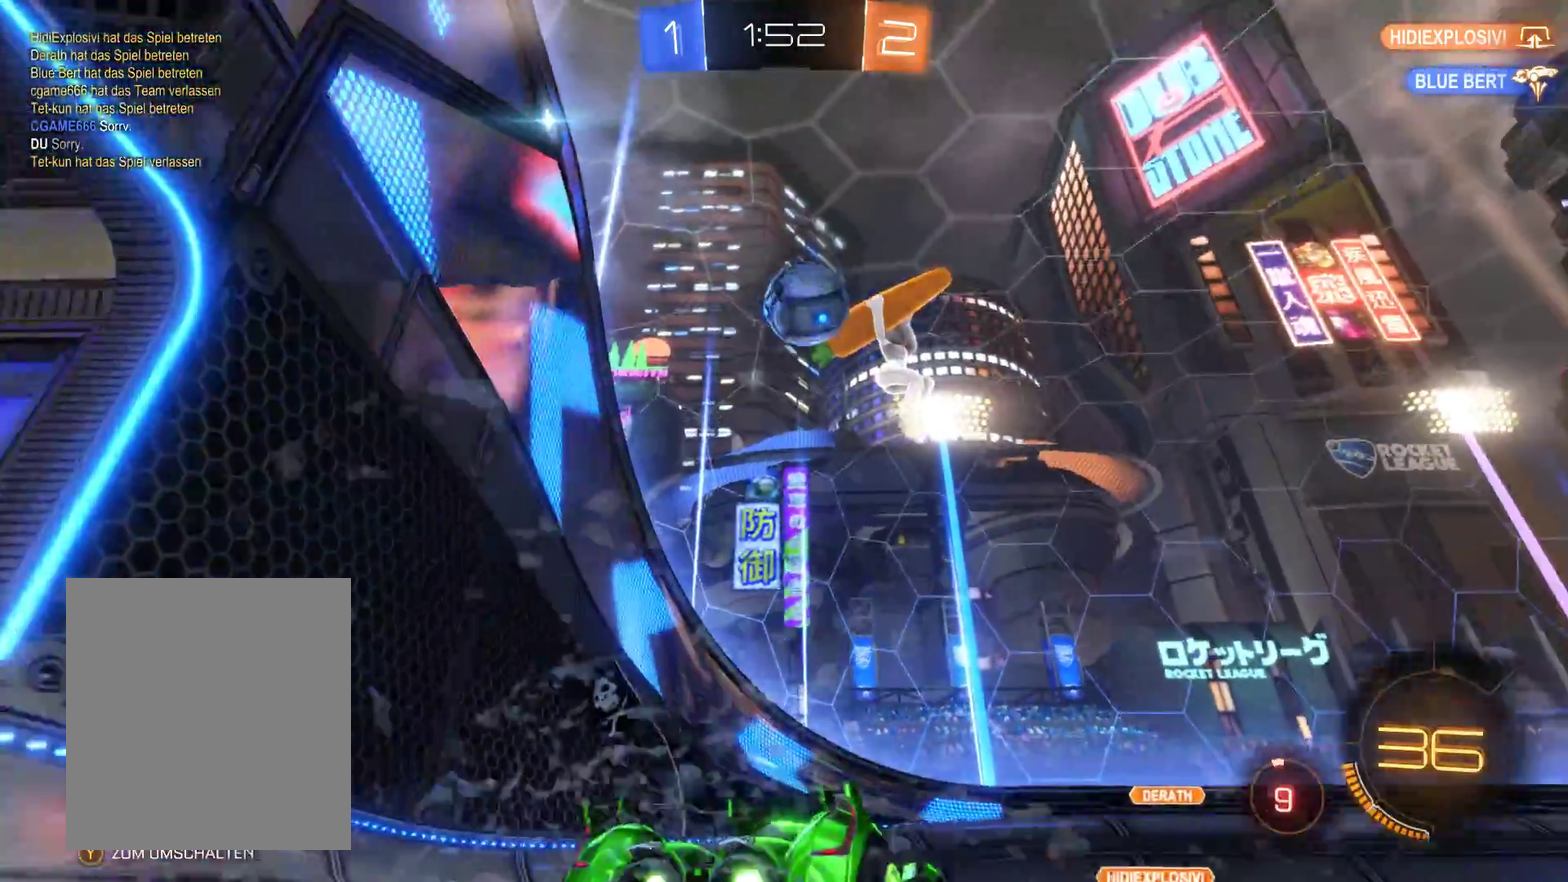
{"buttons": [], "left_stick": "down-right", "right_stick": "center", "events": [[100, "left_stick", "down-right"], [267, "A", "down"], [433, "R2", "up"], [500, "A", "up"]]}
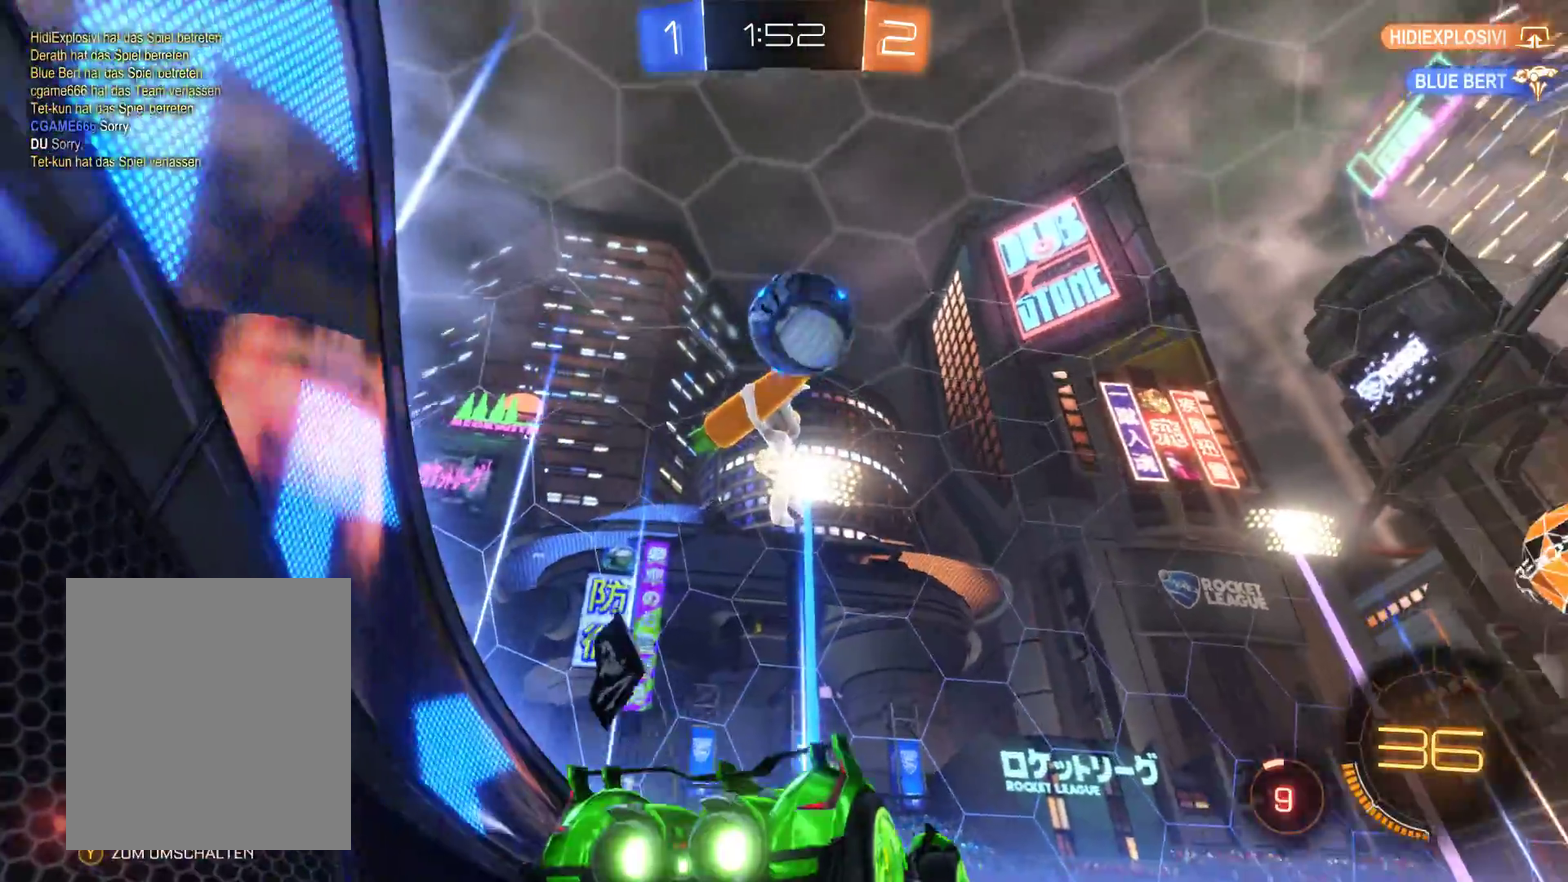
{"buttons": ["L2"], "left_stick": "up", "right_stick": "center", "events": [[267, "L2", "down"], [267, "left_stick", "center"], [433, "left_stick", "up"]]}
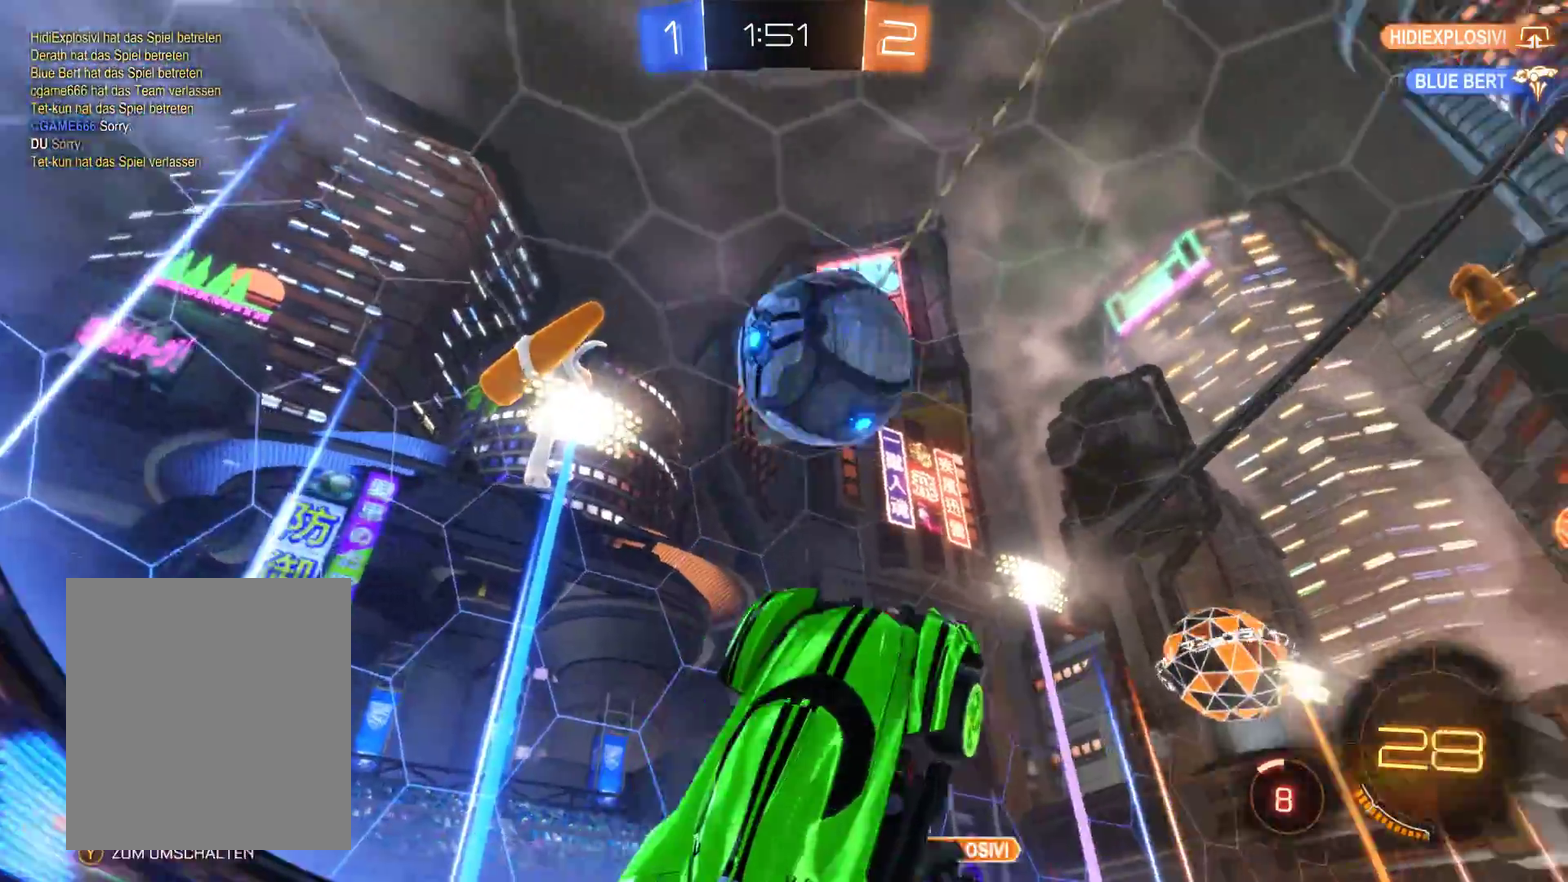
{"buttons": ["A"], "left_stick": "up", "right_stick": "center", "events": [[167, "A", "down"], [267, "A", "up"], [300, "L2", "up"], [367, "A", "down"]]}
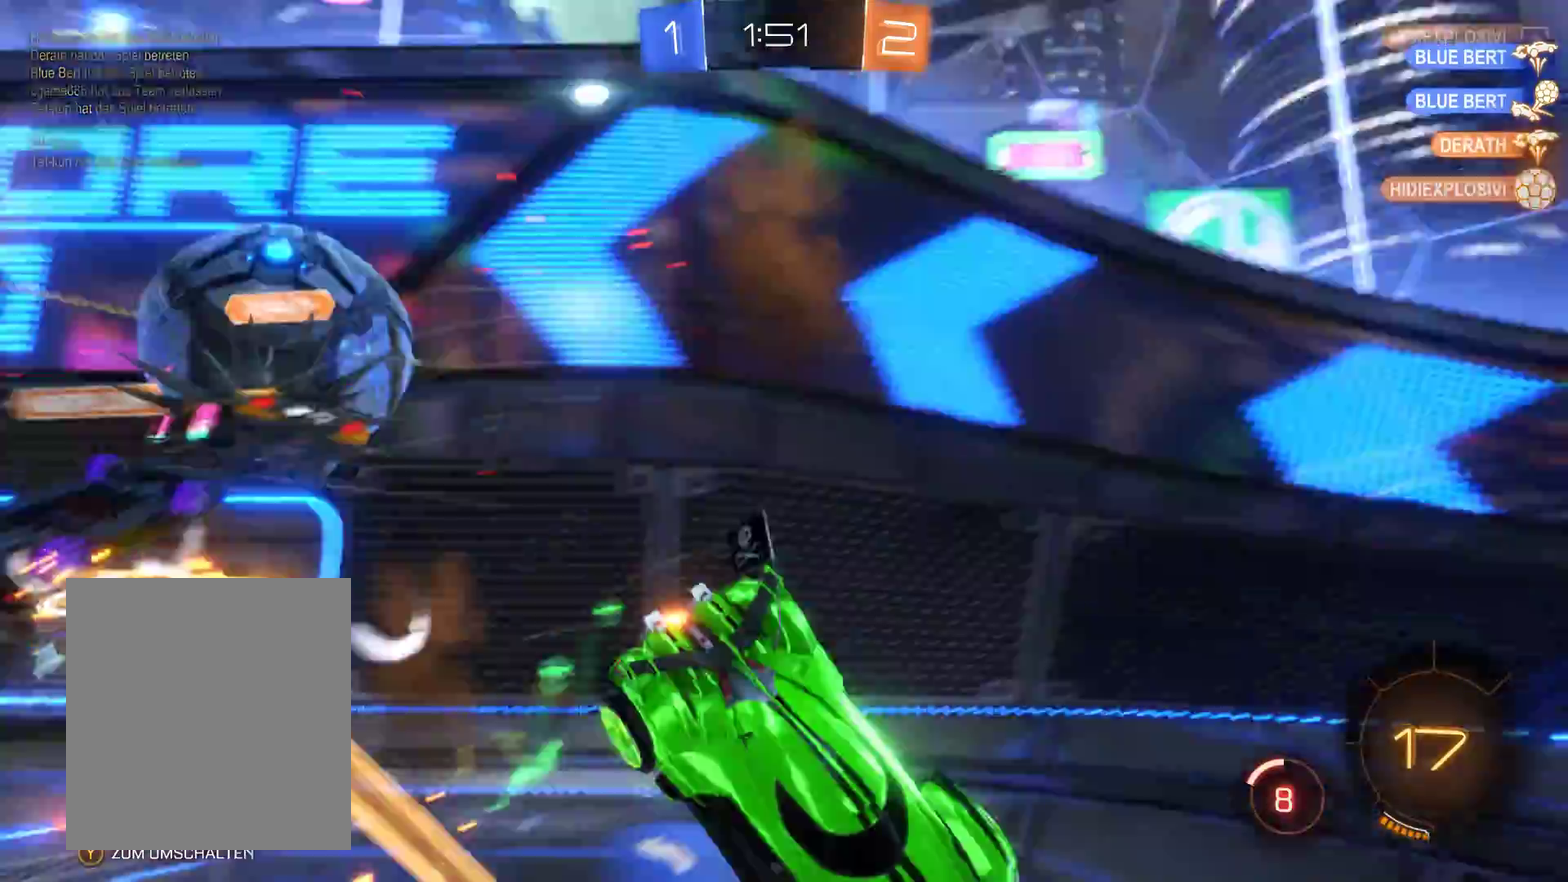
{"buttons": [], "left_stick": "center", "right_stick": "center", "events": [[33, "A", "up"], [300, "left_stick", "center"]]}
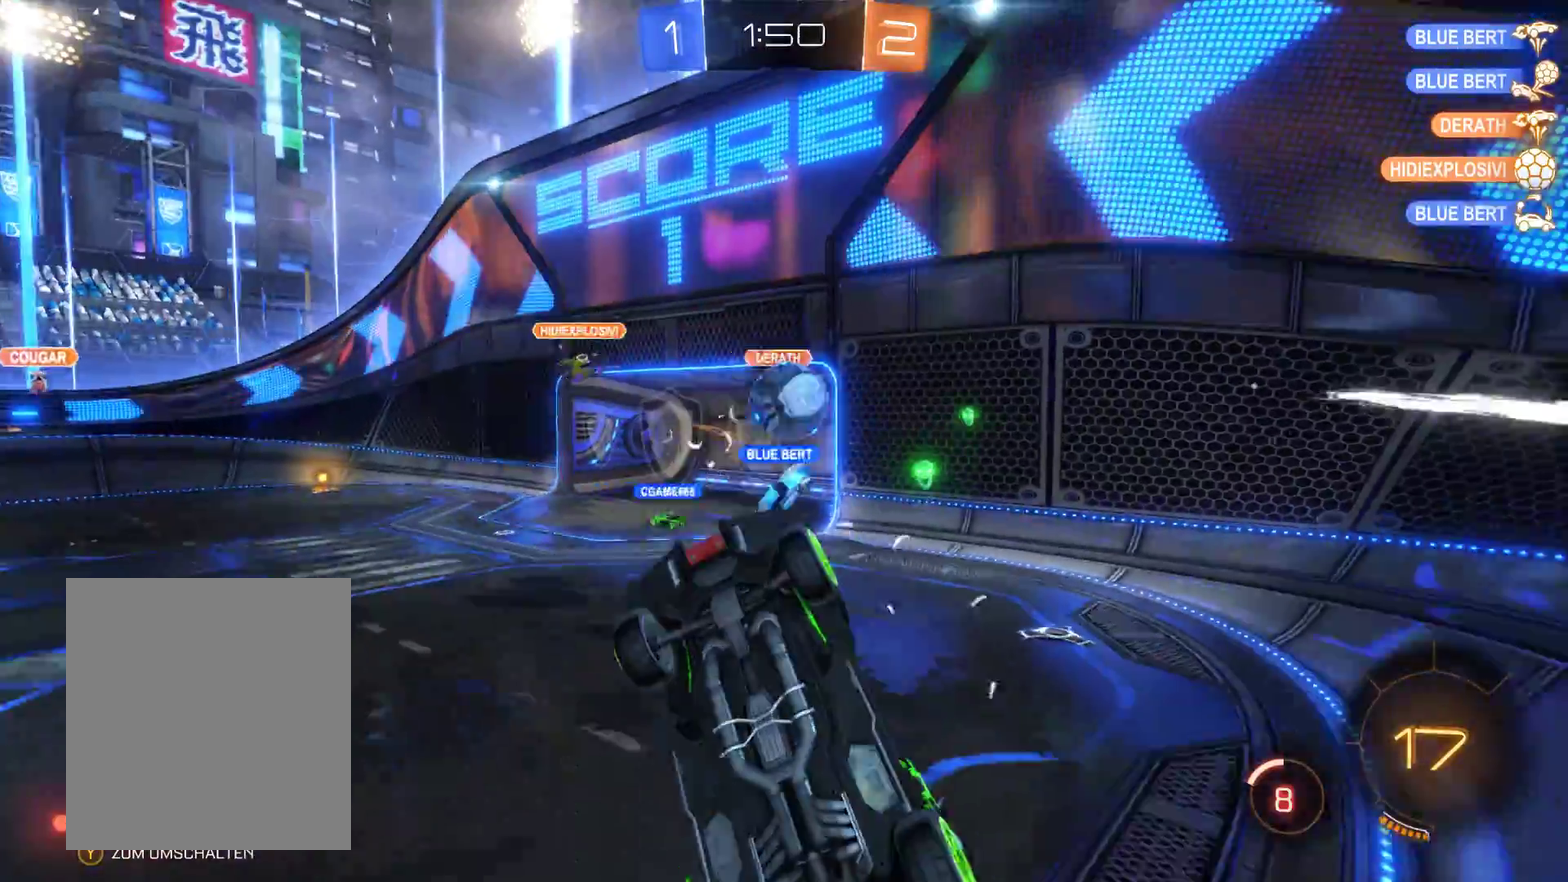
{"buttons": ["R2"], "left_stick": "right", "right_stick": "center", "events": [[200, "R2", "down"], [300, "left_stick", "right"]]}
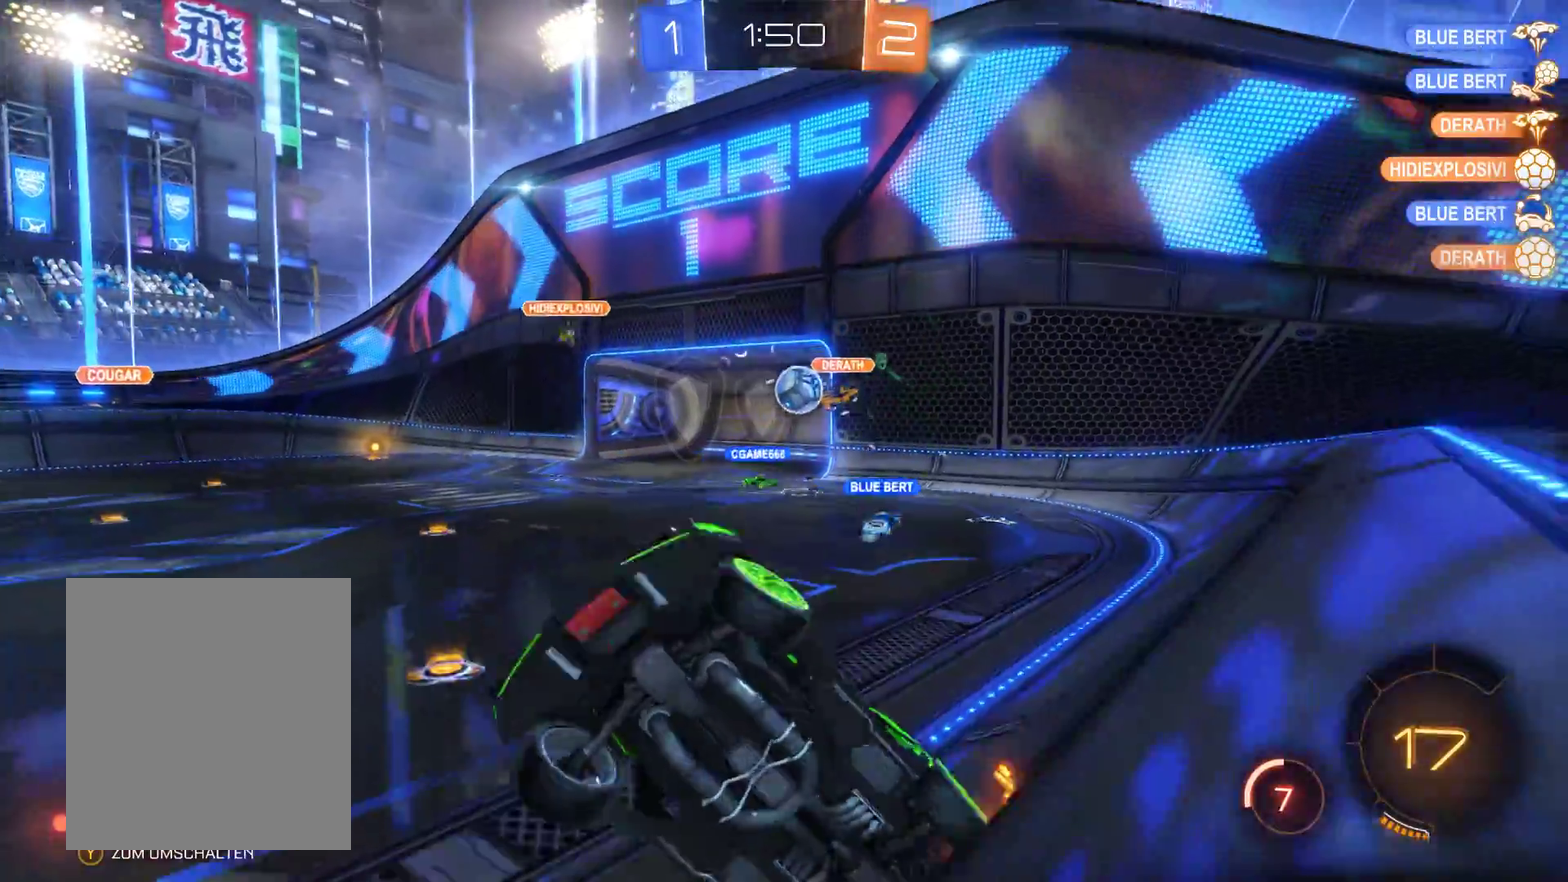
{"buttons": ["R2"], "left_stick": "center", "right_stick": "center", "events": [[267, "left_stick", "center"]]}
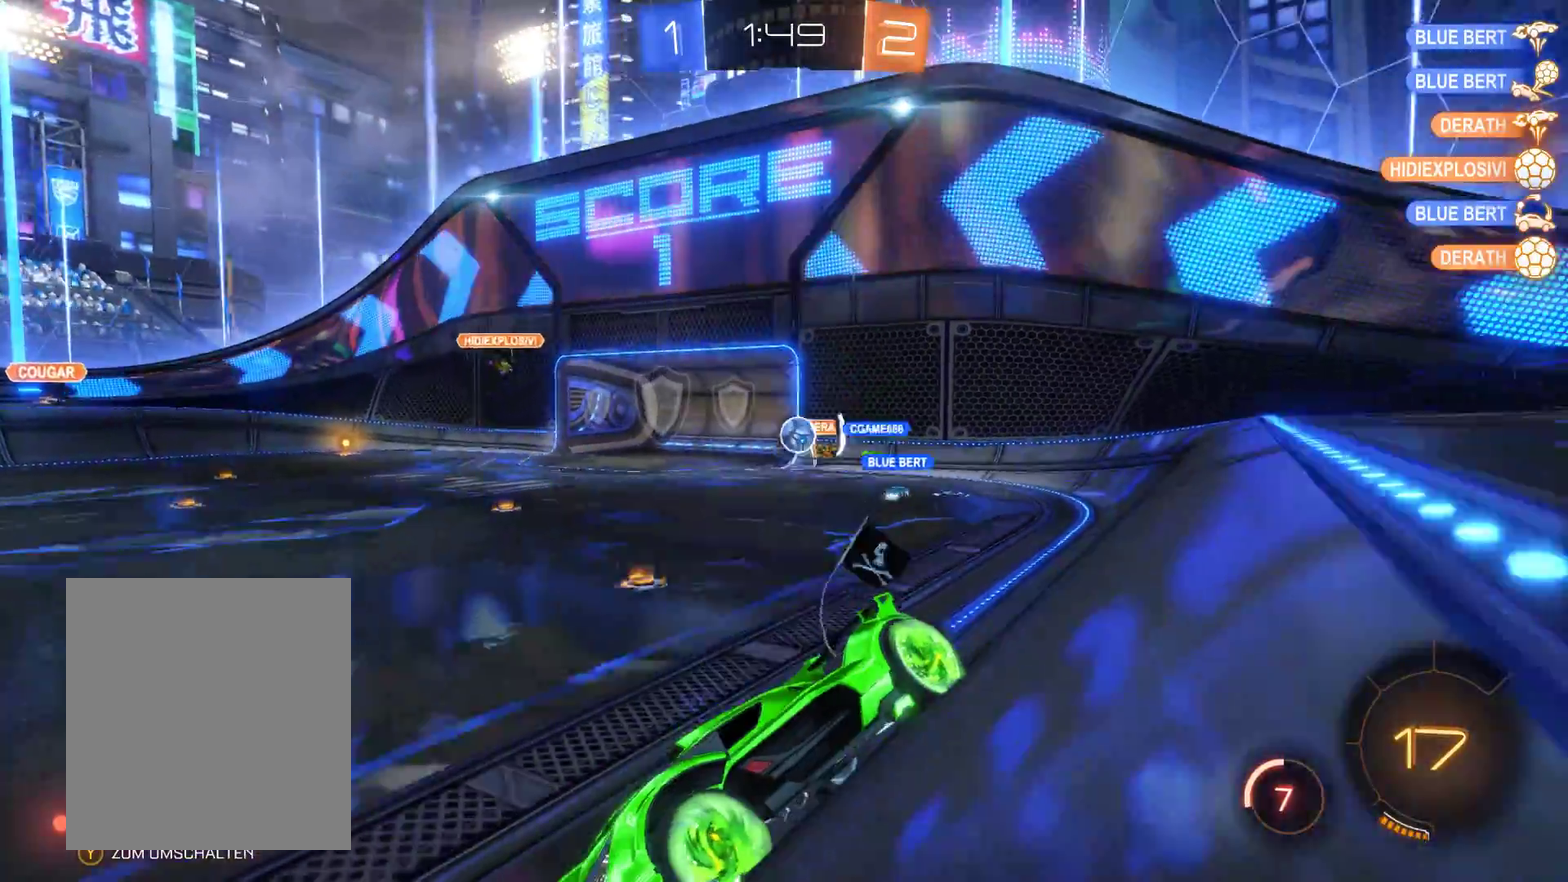
{"buttons": ["R2"], "left_stick": "left", "right_stick": "center", "events": [[67, "left_stick", "left"]]}
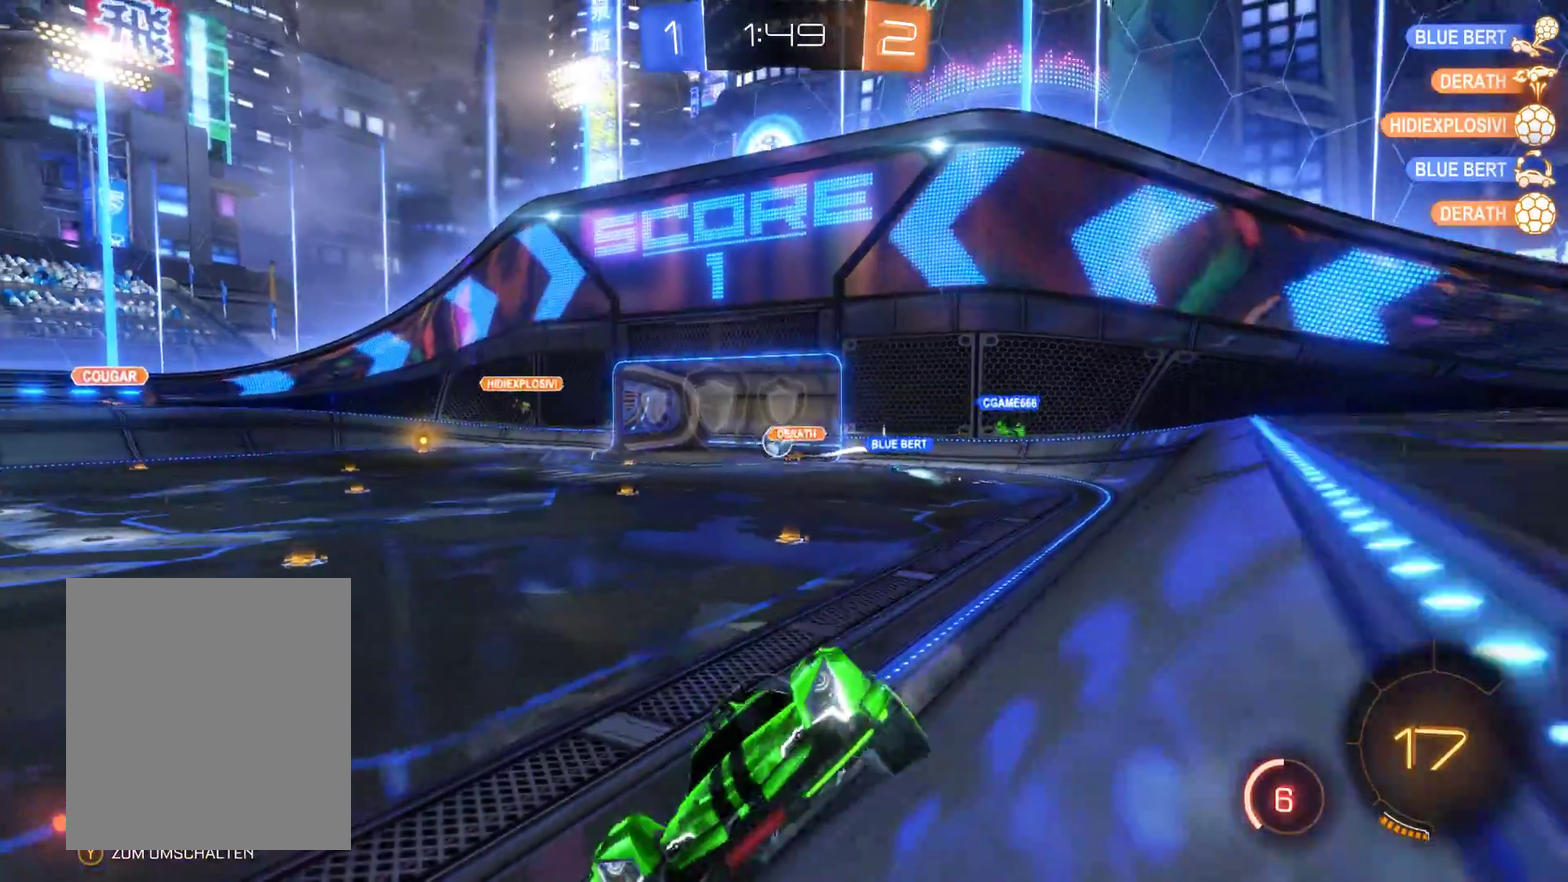
{"buttons": ["R2"], "left_stick": "left", "right_stick": "center", "events": []}
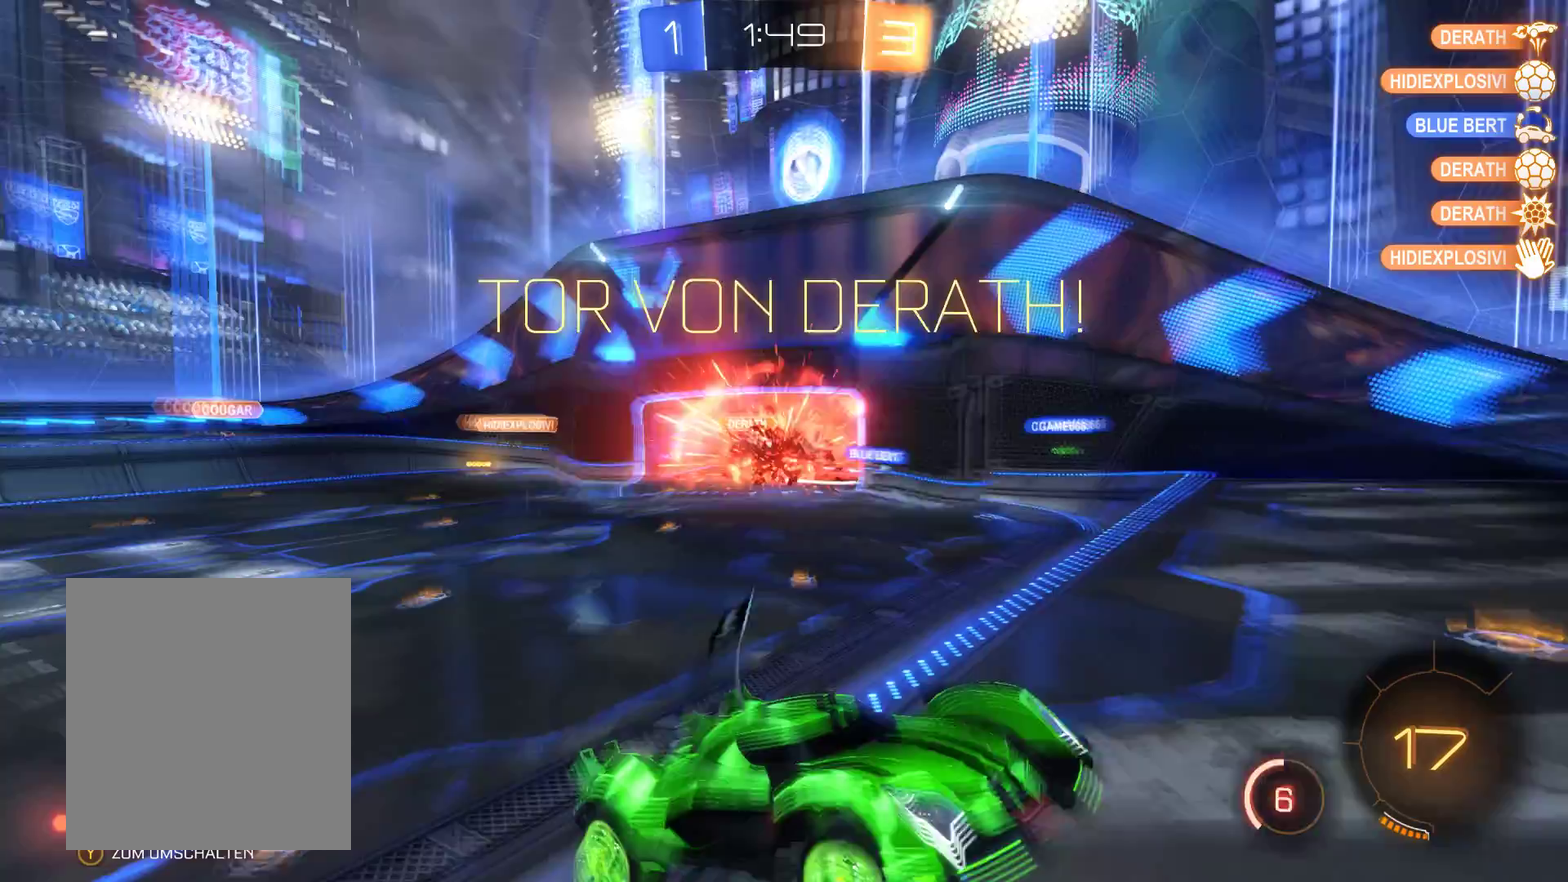
{"buttons": ["A", "R2"], "left_stick": "left", "right_stick": "center", "events": [[500, "A", "down"]]}
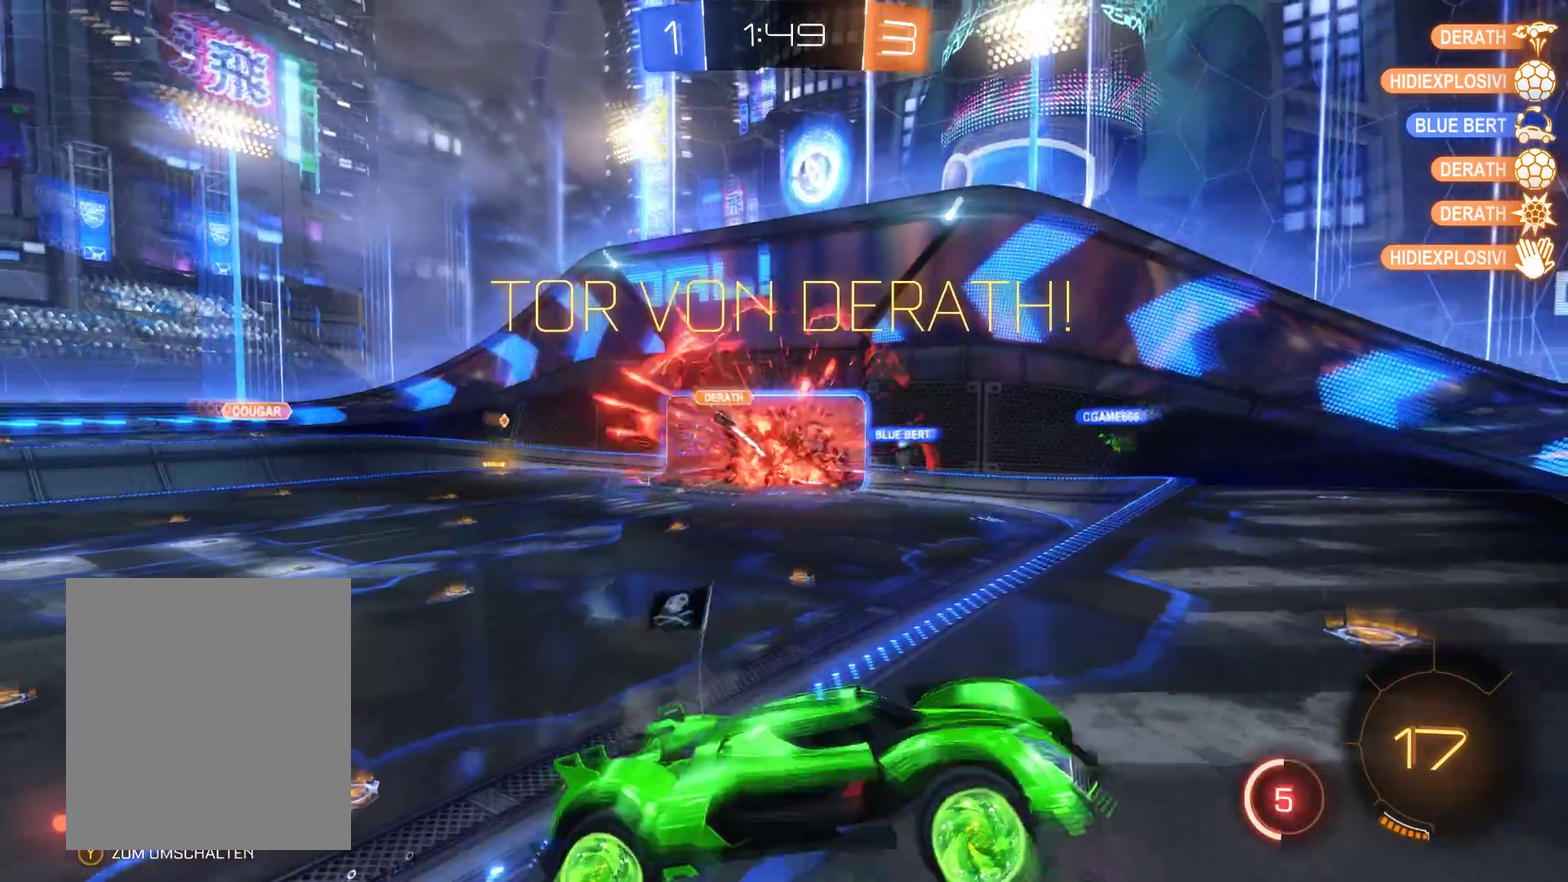
{"buttons": ["A", "R2"], "left_stick": "left", "right_stick": "center", "events": [[200, "A", "up"], [300, "A", "down"]]}
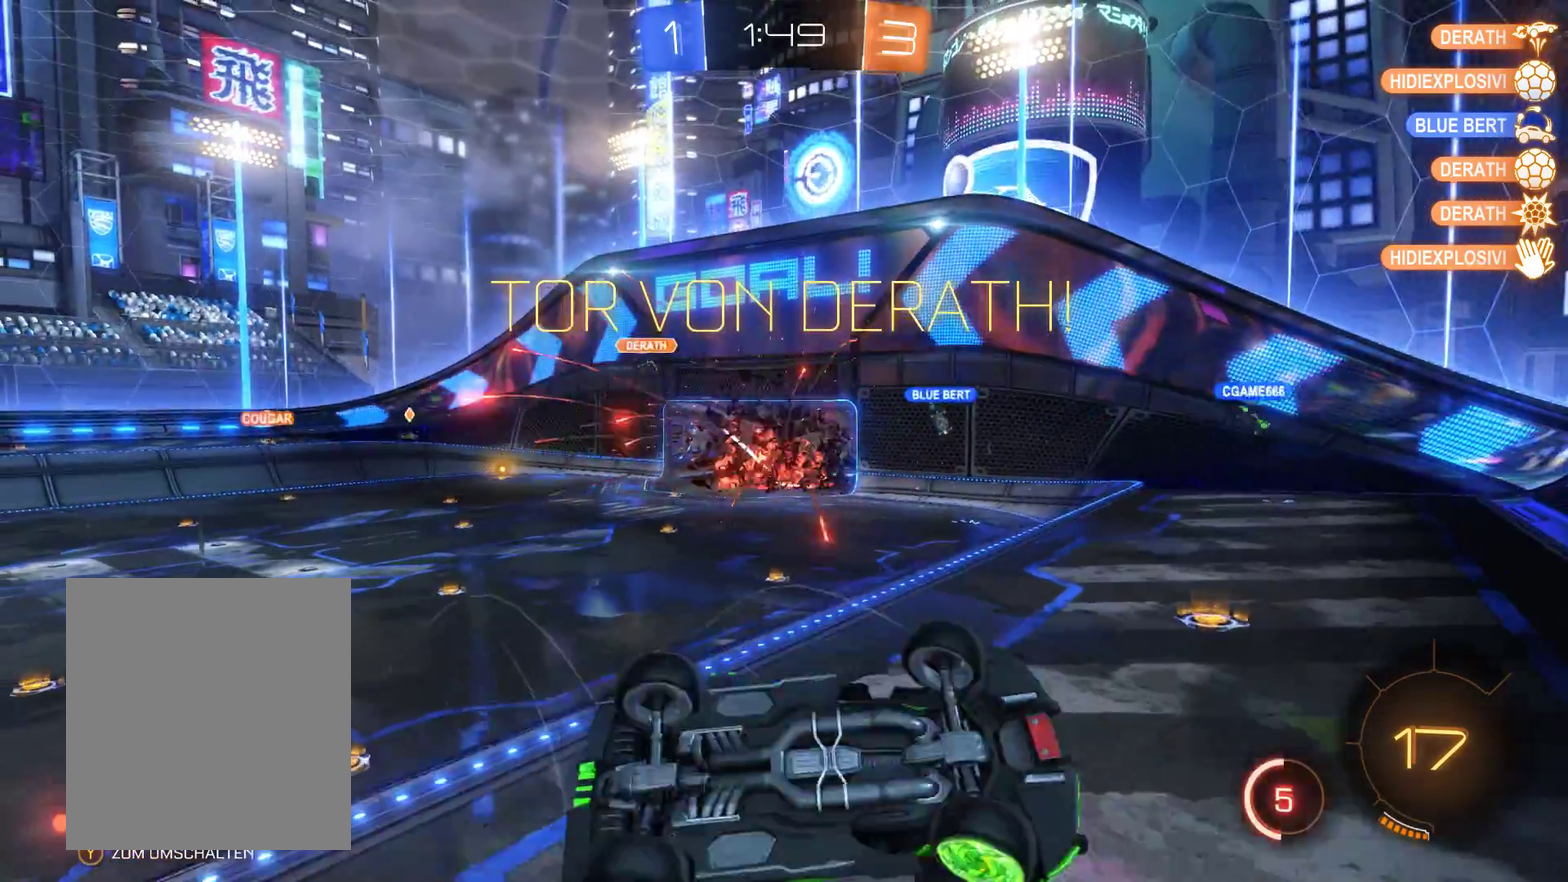
{"buttons": ["R2"], "left_stick": "left", "right_stick": "center", "events": [[33, "A", "up"]]}
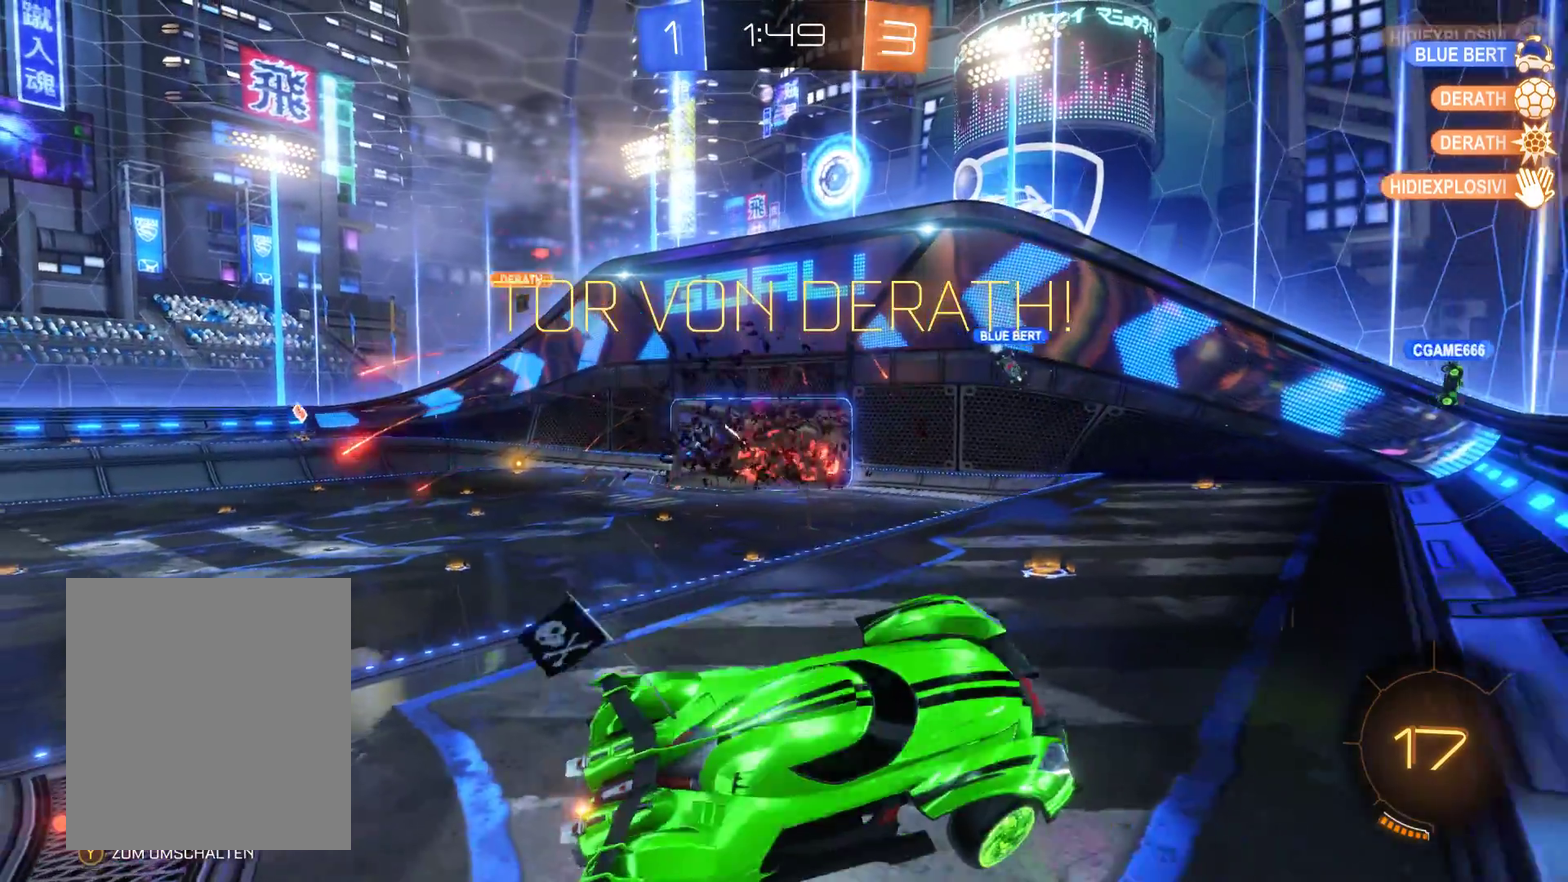
{"buttons": ["R2"], "left_stick": "center", "right_stick": "center", "events": [[467, "left_stick", "center"]]}
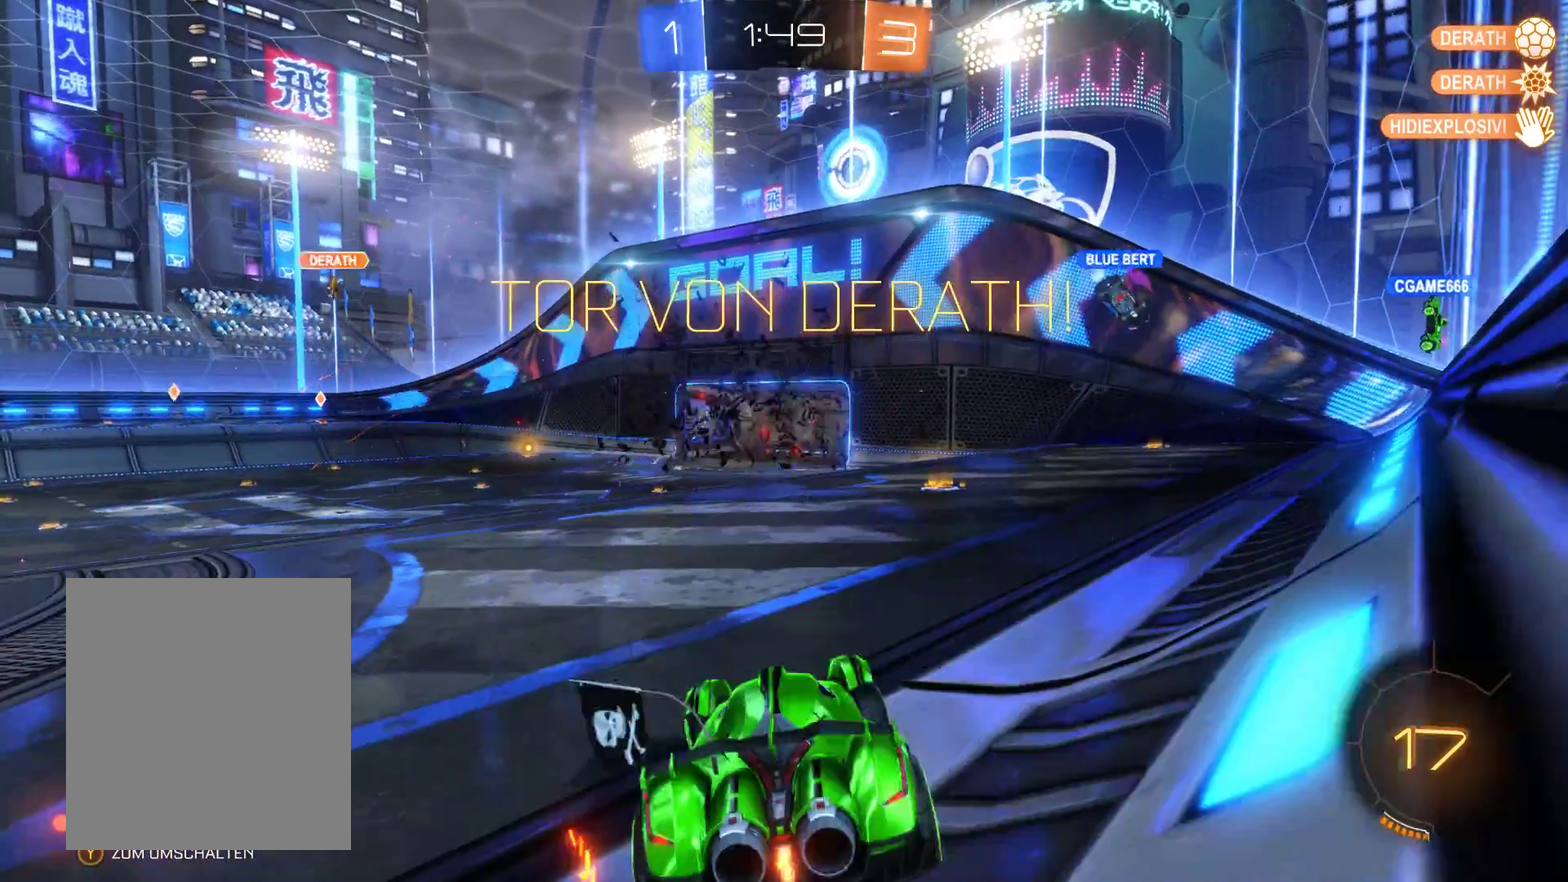
{"buttons": ["R2"], "left_stick": "right", "right_stick": "center", "events": [[33, "left_stick", "right"]]}
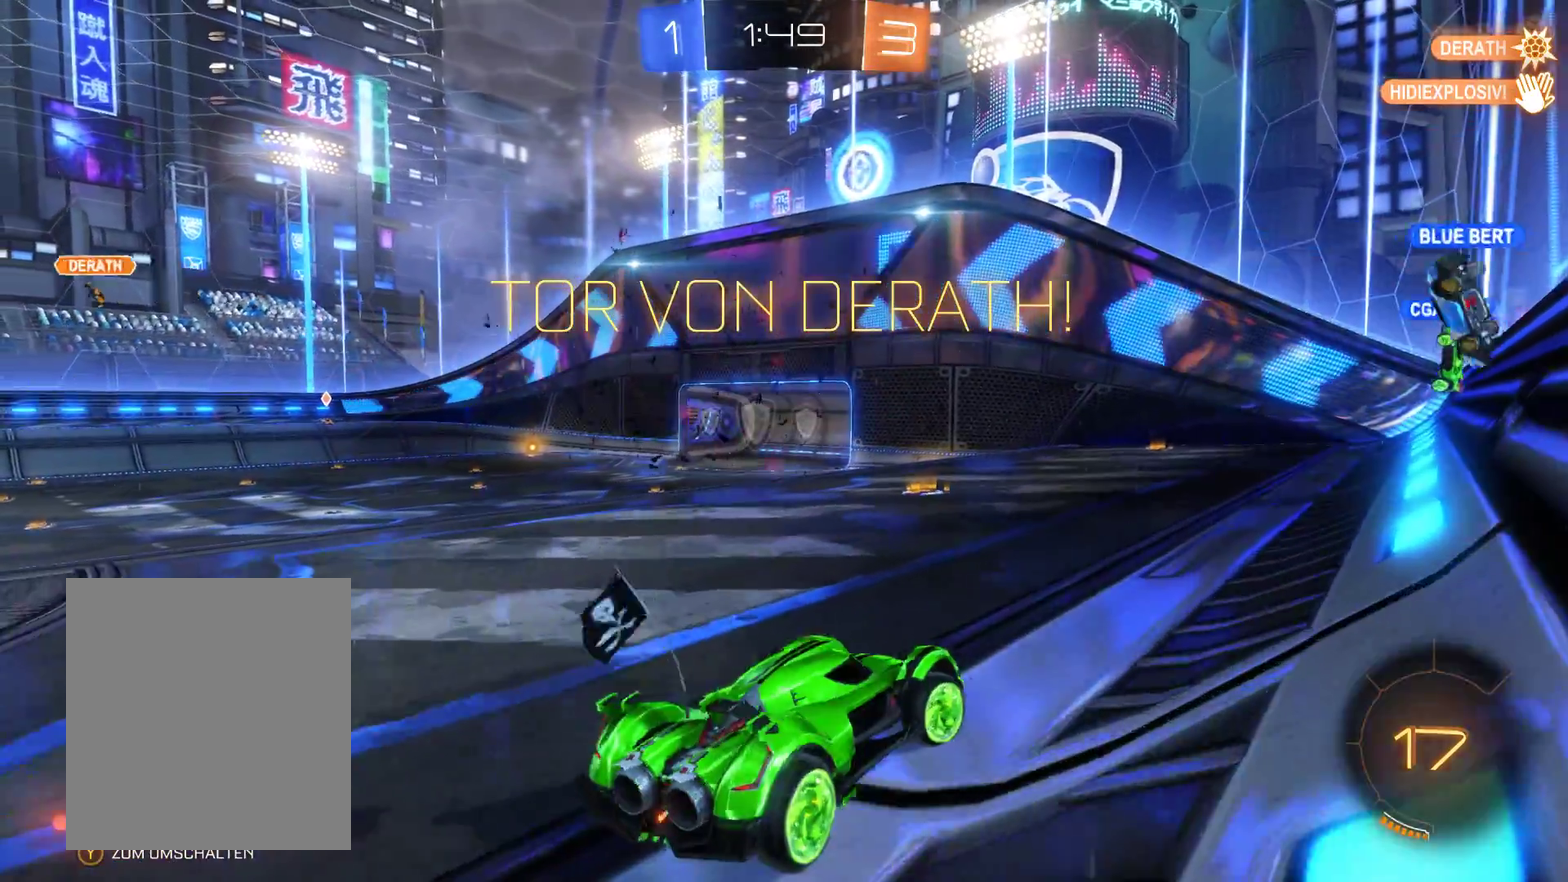
{"buttons": ["R2"], "left_stick": "left", "right_stick": "center", "events": [[133, "left_stick", "center"], [467, "left_stick", "left"]]}
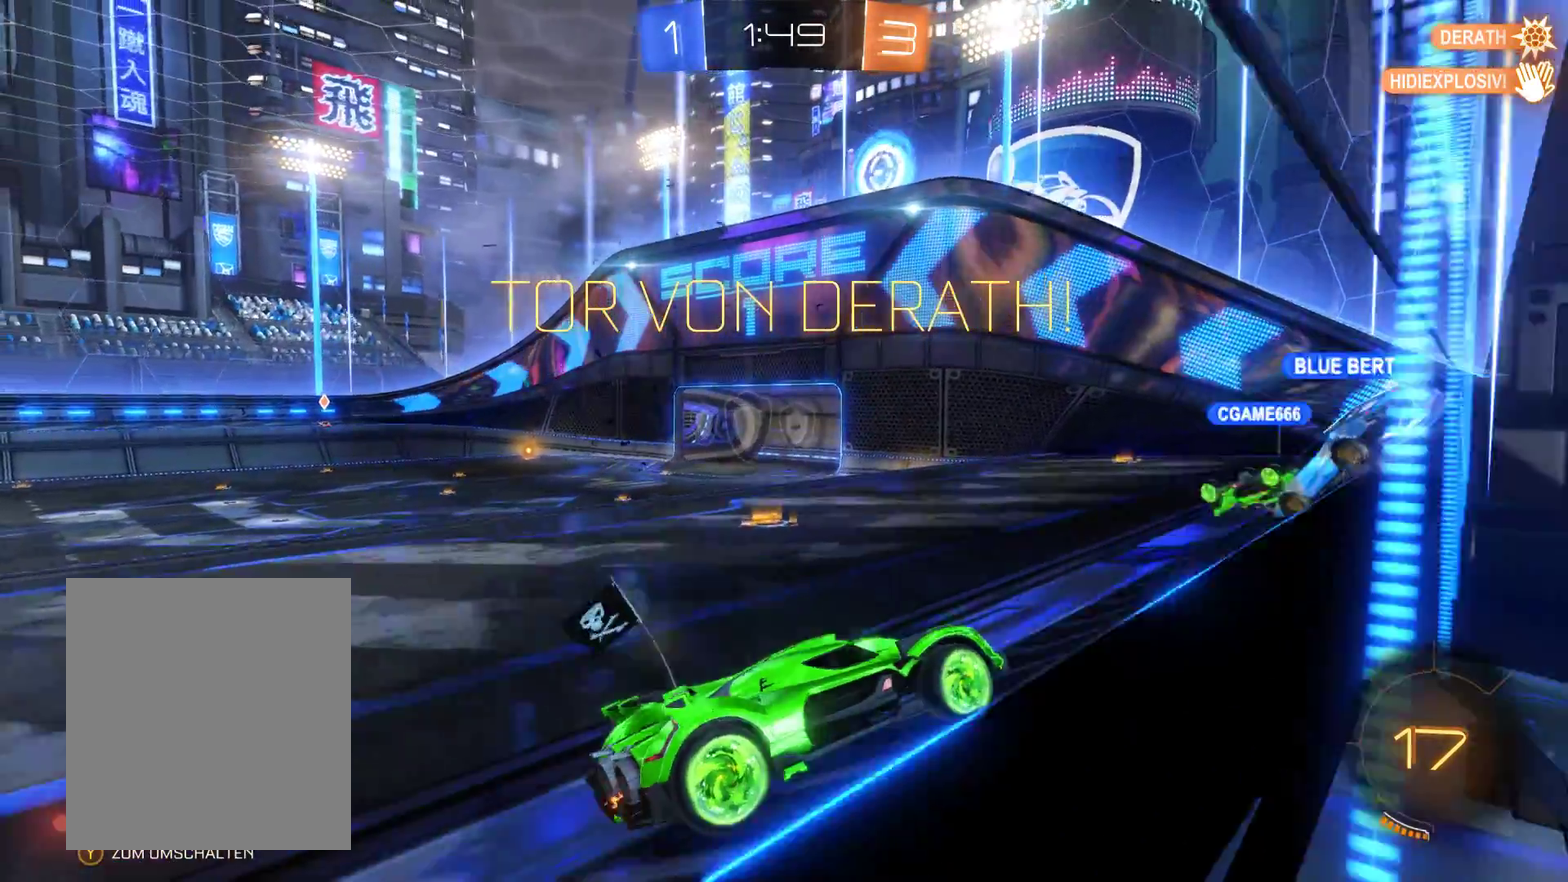
{"buttons": ["A", "R2"], "left_stick": "left", "right_stick": "center", "events": [[133, "left_stick", "up-left"], [200, "A", "down"], [433, "left_stick", "left"]]}
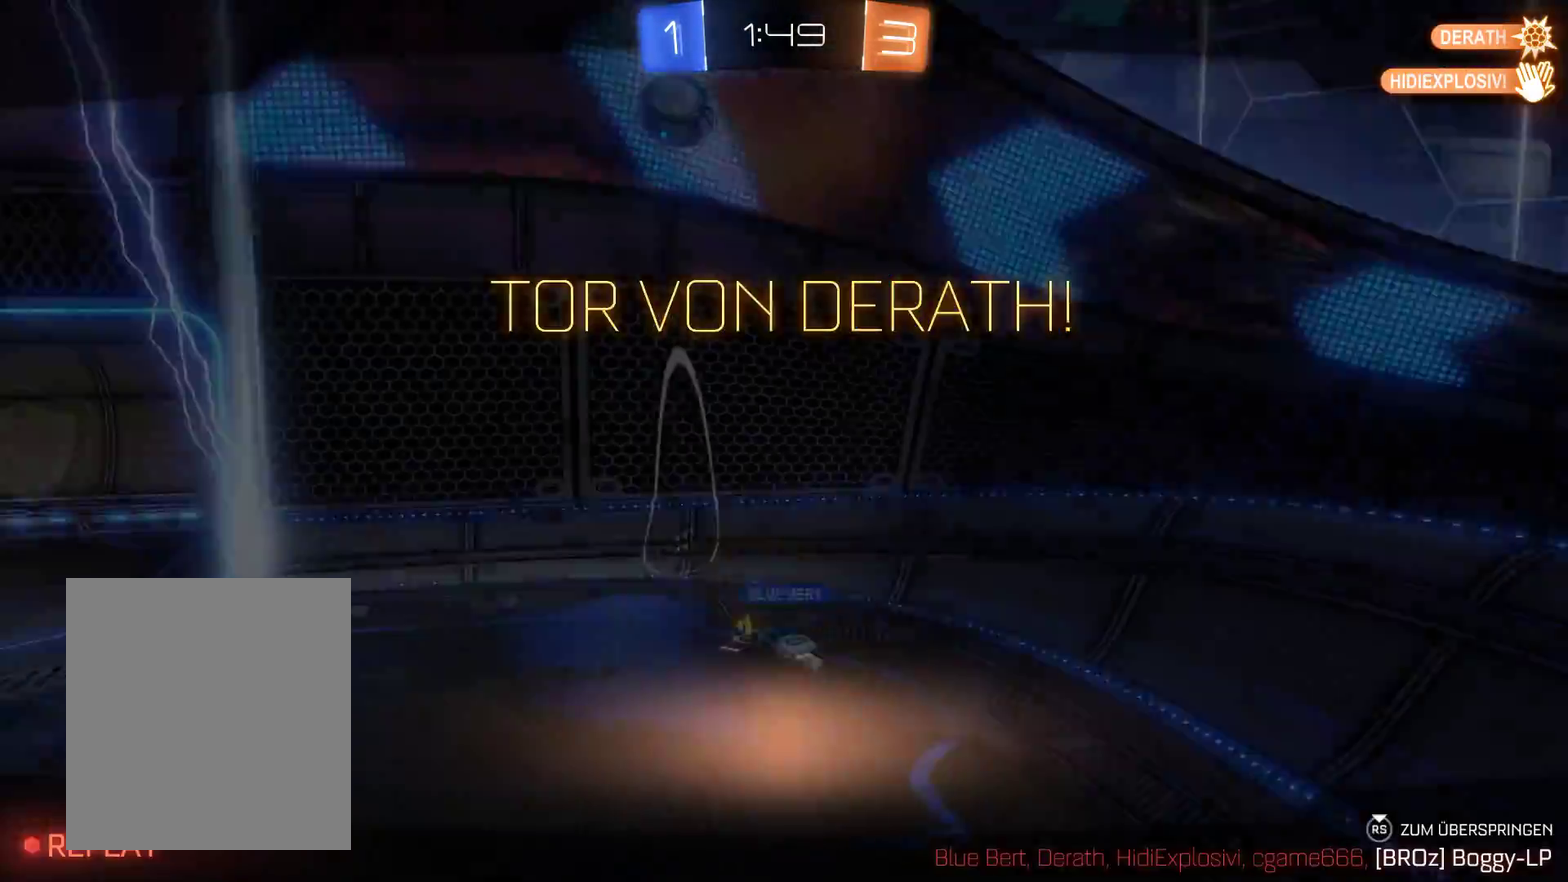
{"buttons": [], "left_stick": "center", "right_stick": "center", "events": [[67, "A", "up"], [200, "R2", "up"], [200, "left_stick", "down-left"], [333, "left_stick", "center"]]}